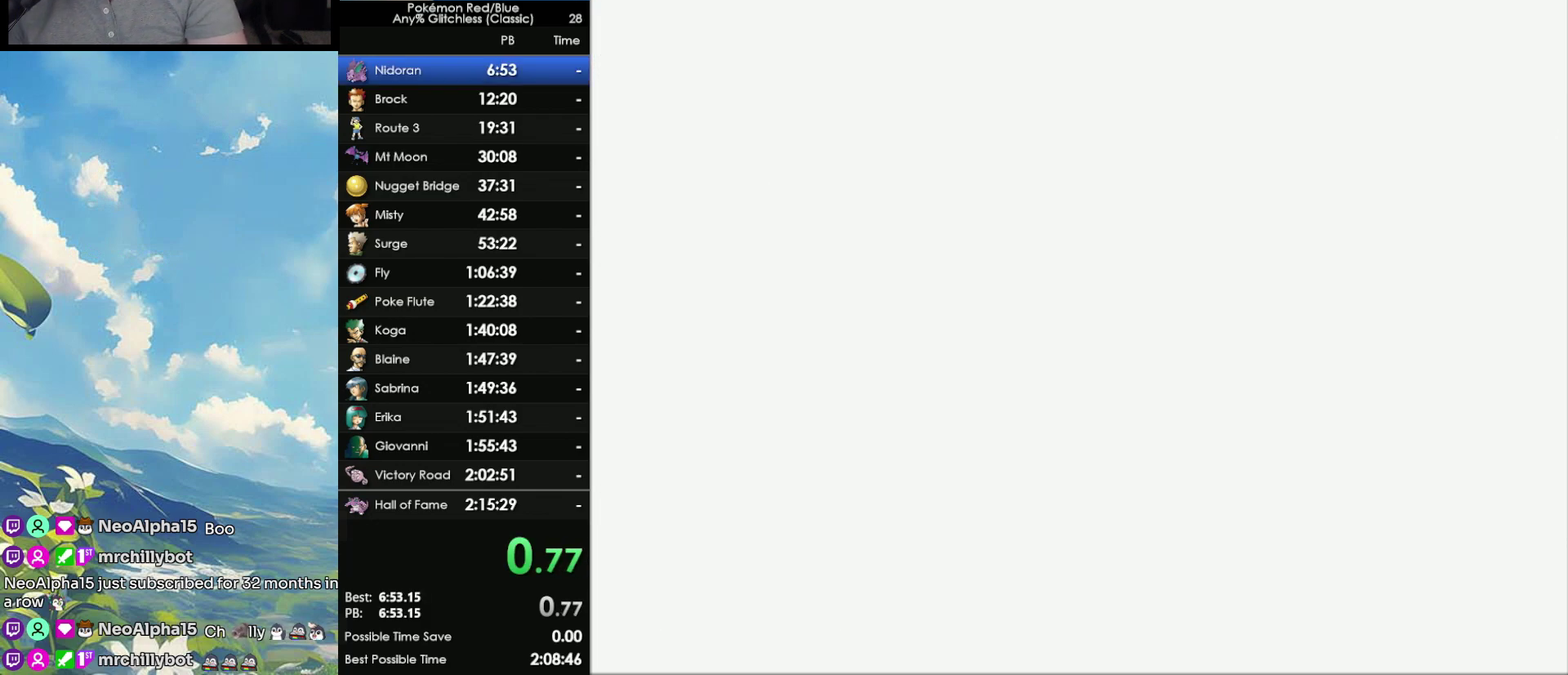
Gameplay with a controller (Nintendo layout); each line is a JSON object with the inputs held at the frame after it. "events" lists button and stick changes between this image and that frame as [ms after this image, input, new state], when the widget could be followed in between. Not read: DPAD_DOWN DPAD_LEFT L3 R3.
{"buttons": ["A"], "events": [[117, "A", "down"], [250, "A", "up"], [333, "A", "down"], [417, "A", "up"], [500, "A", "down"]]}
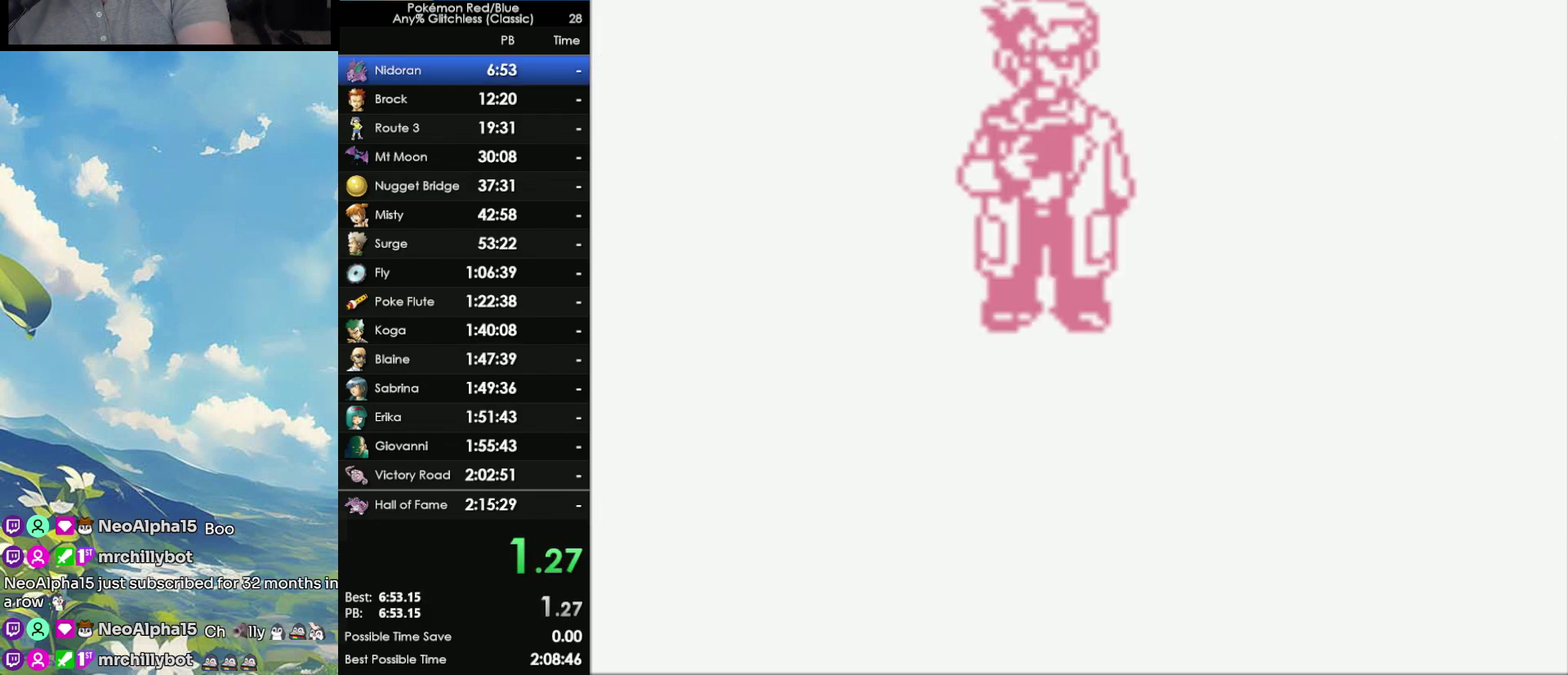
{"buttons": [], "events": [[67, "A", "up"], [183, "A", "down"], [250, "A", "up"], [367, "A", "down"], [367, "B", "down"], [450, "A", "up"], [450, "B", "up"]]}
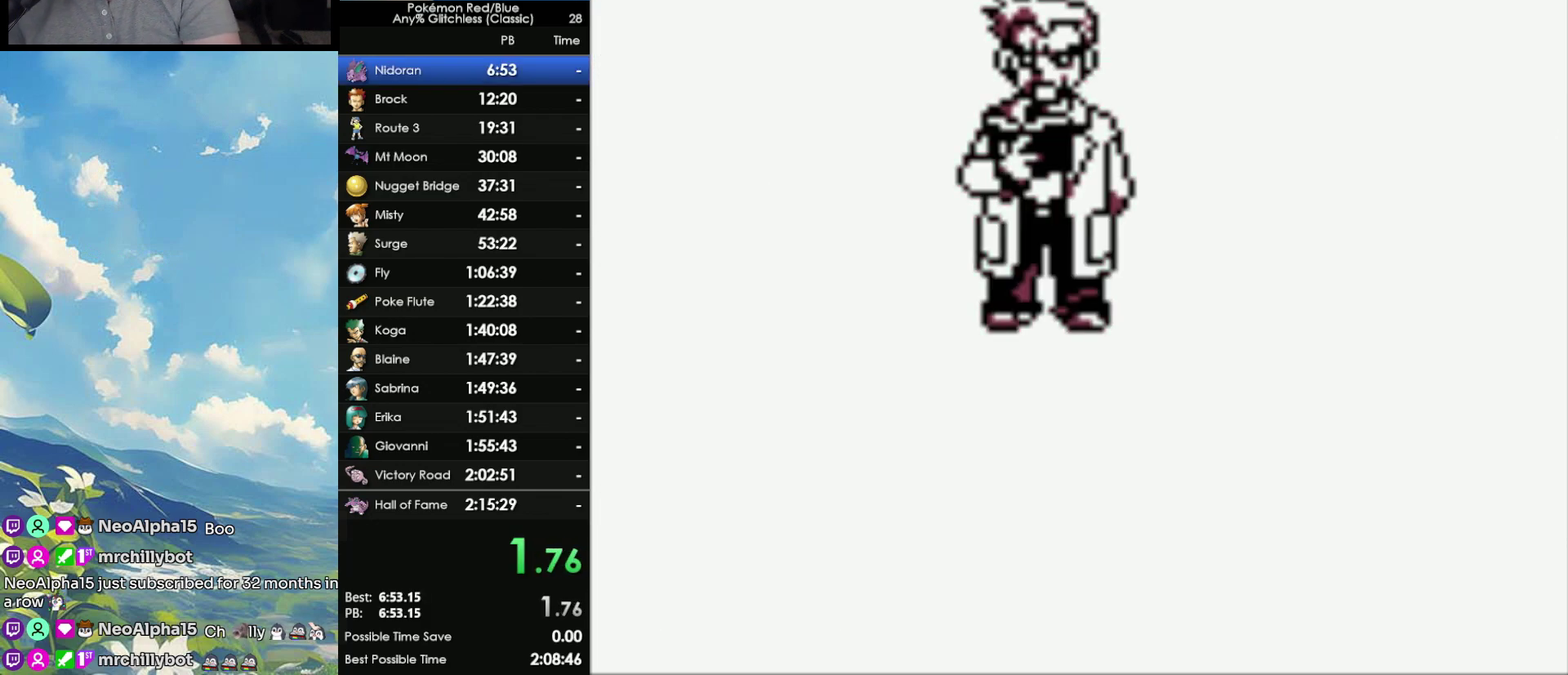
{"buttons": [], "events": [[33, "A", "down"], [117, "A", "up"], [217, "A", "down"], [217, "B", "down"], [267, "A", "up"], [267, "B", "up"], [383, "A", "down"], [467, "A", "up"]]}
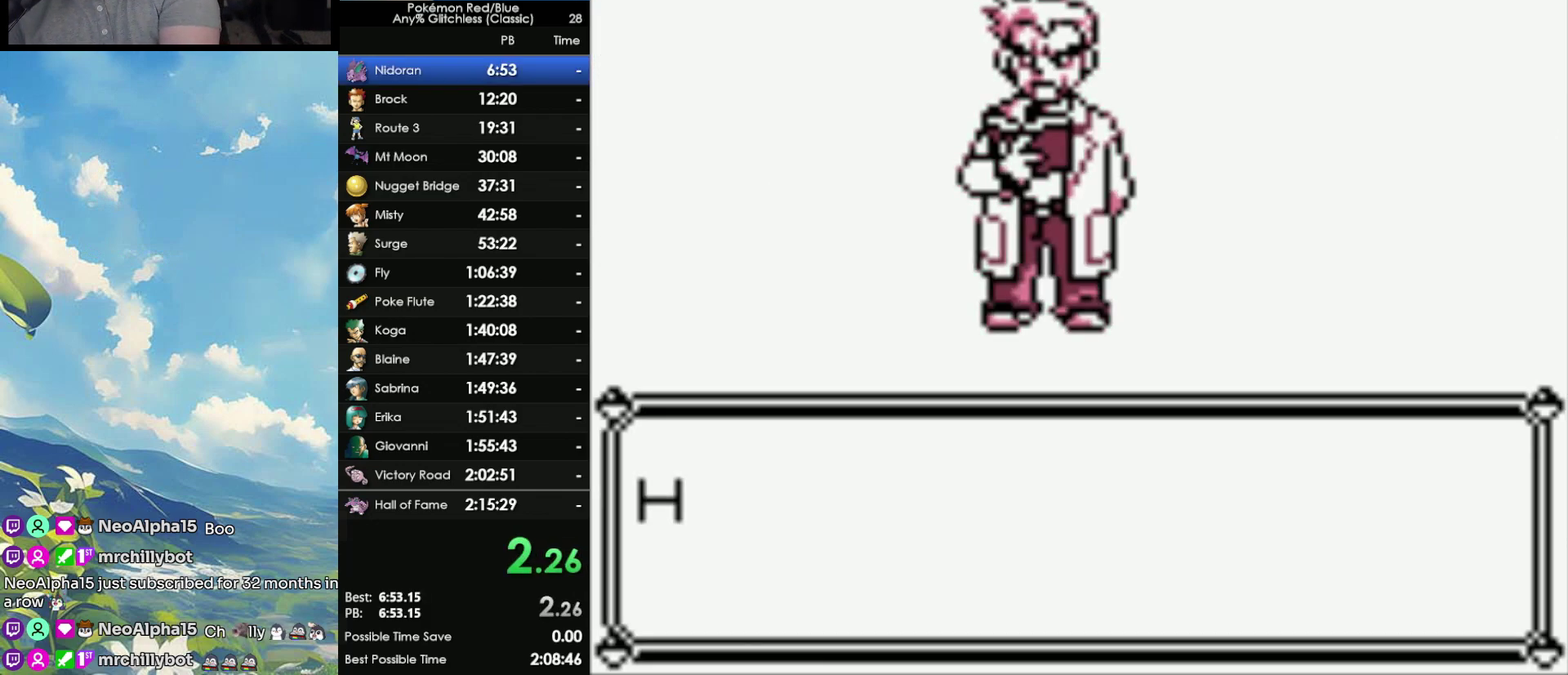
{"buttons": [], "events": [[33, "A", "down"], [117, "A", "up"], [233, "A", "down"], [233, "B", "down"], [300, "A", "up"], [300, "B", "up"], [383, "A", "down"], [467, "A", "up"]]}
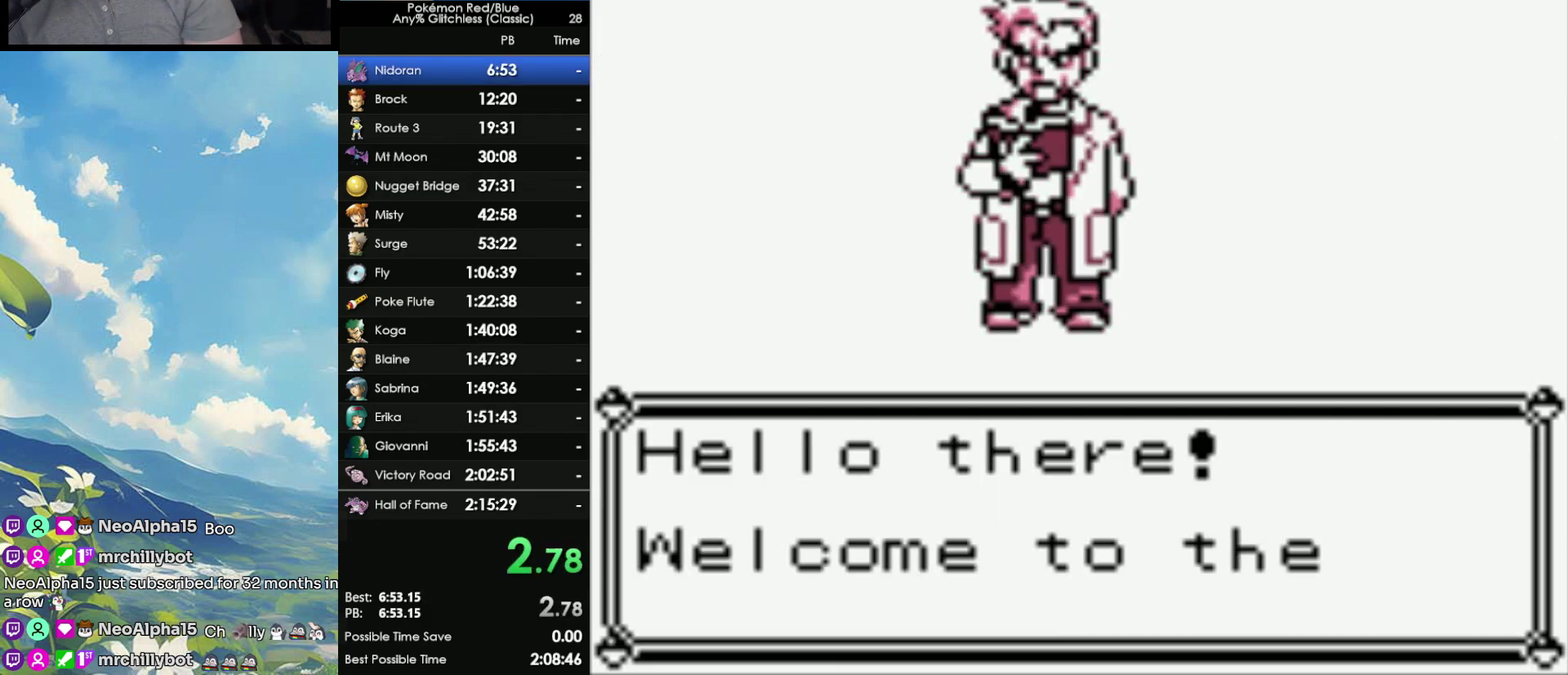
{"buttons": [], "events": [[233, "A", "down"], [317, "A", "up"]]}
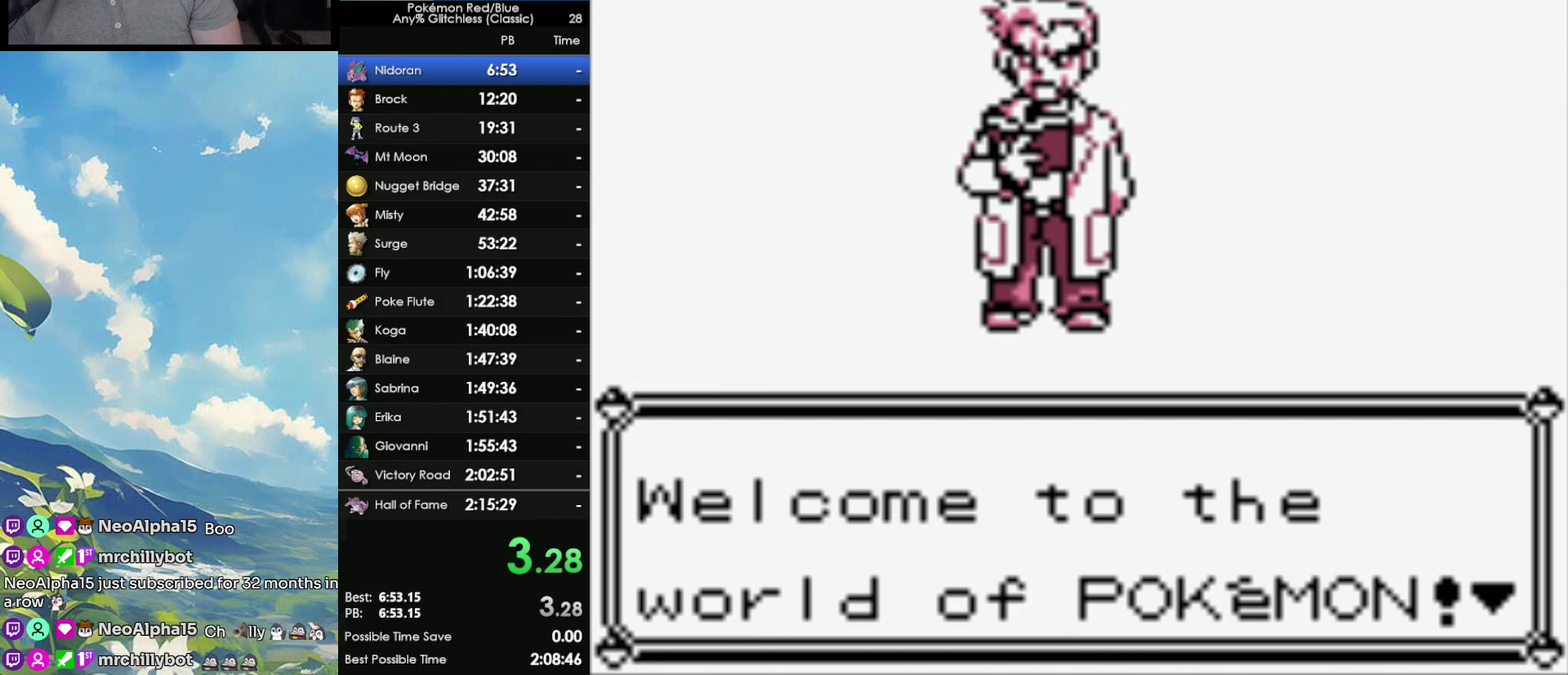
{"buttons": ["A", "B"], "events": [[17, "B", "down"], [83, "A", "down"], [283, "A", "up"], [383, "A", "down"]]}
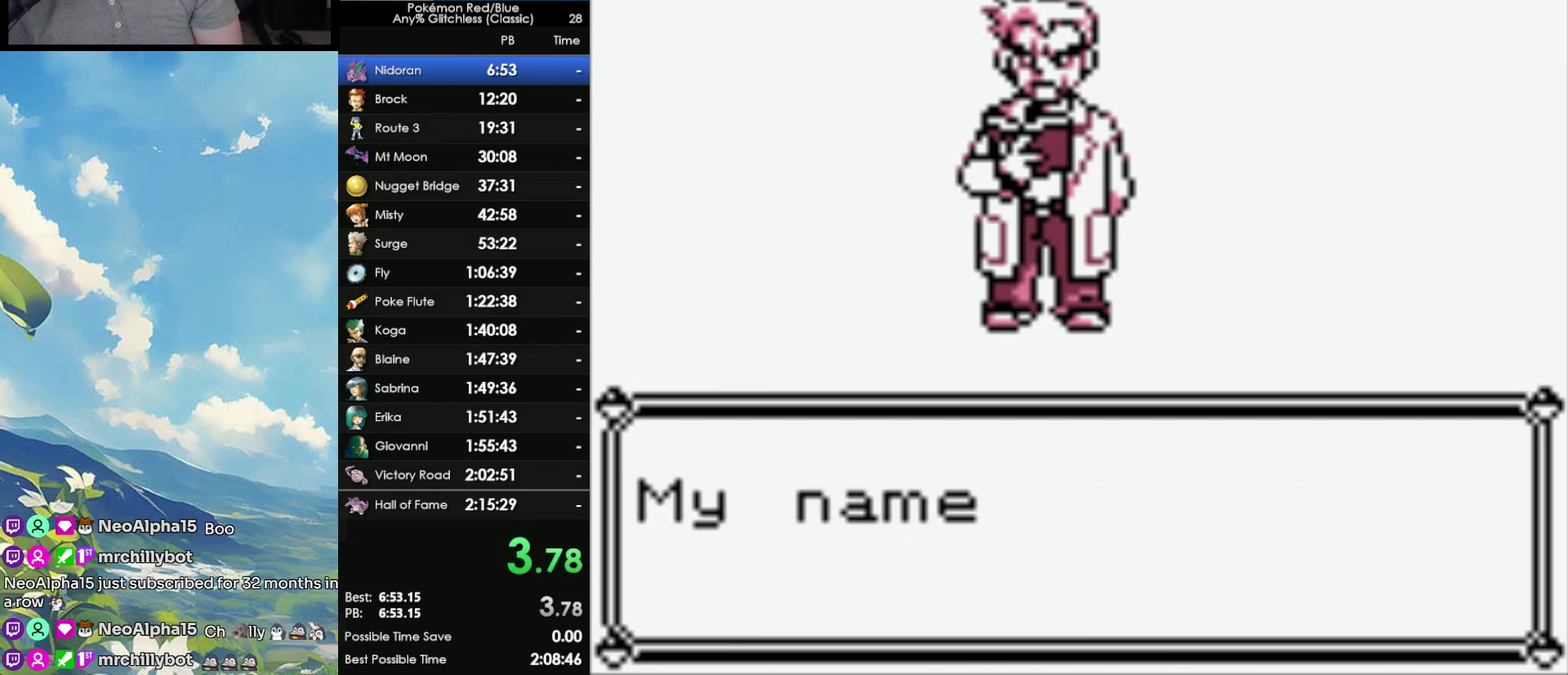
{"buttons": ["A", "B"], "events": [[17, "A", "up"], [67, "A", "down"], [67, "B", "up"], [133, "B", "down"], [200, "A", "up"], [233, "B", "up"], [267, "A", "down"], [333, "B", "down"], [367, "A", "up"], [417, "A", "down"], [417, "B", "up"], [500, "B", "down"]]}
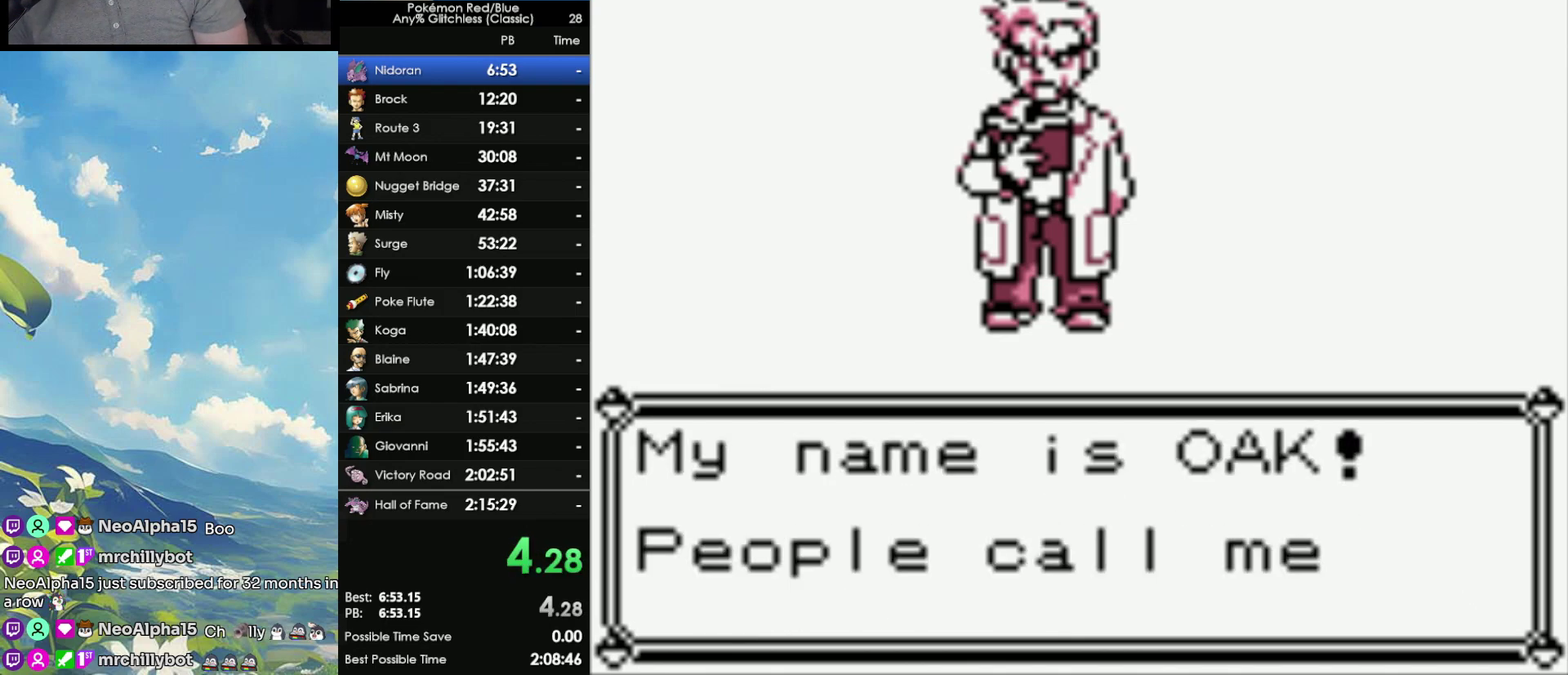
{"buttons": ["A"], "events": [[17, "A", "up"], [83, "A", "down"], [117, "B", "up"], [167, "A", "up"], [167, "B", "down"], [267, "A", "down"], [283, "B", "up"], [350, "A", "up"], [350, "B", "down"], [433, "A", "down"], [467, "B", "up"]]}
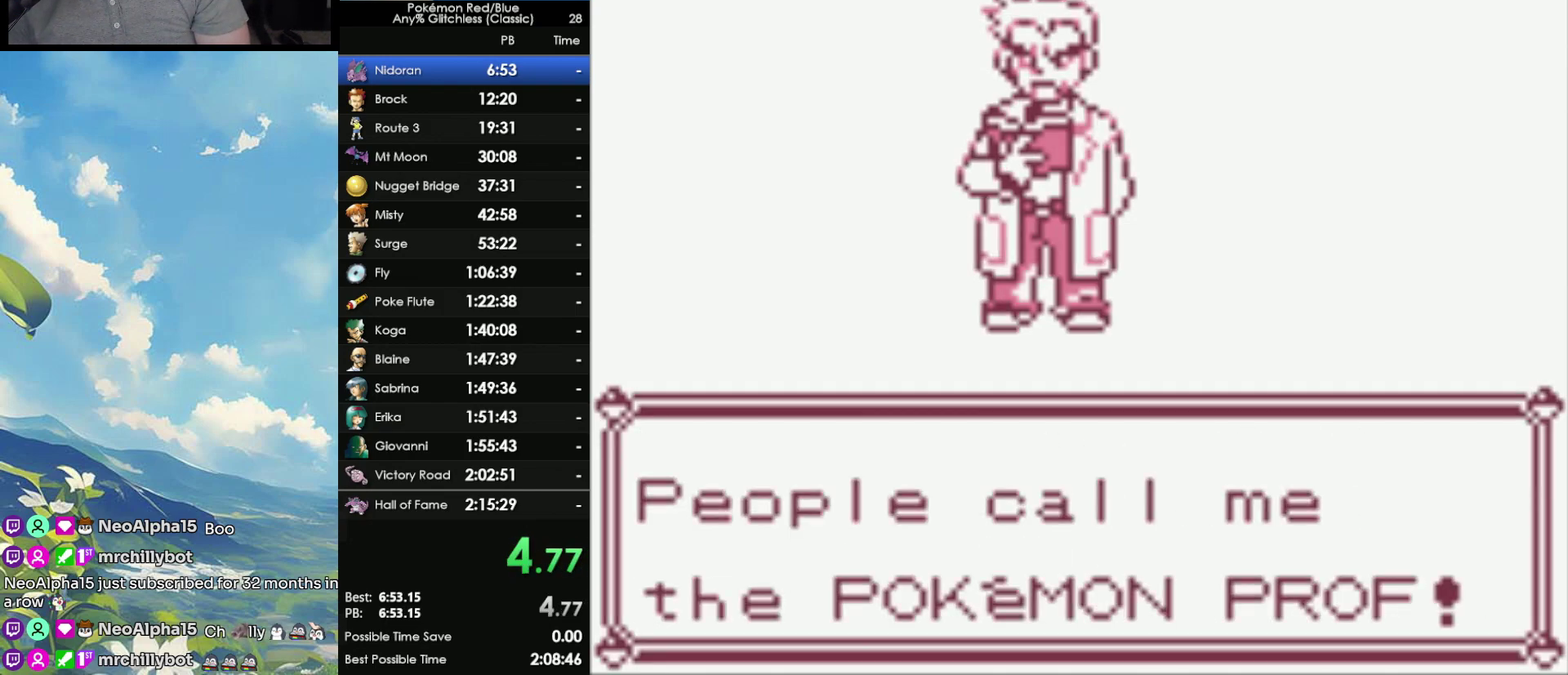
{"buttons": ["A"], "events": [[33, "A", "up"], [33, "B", "down"], [133, "A", "down"], [133, "B", "up"], [200, "A", "up"], [200, "B", "down"], [283, "A", "down"], [283, "B", "up"], [350, "A", "up"], [367, "B", "down"], [450, "A", "down"], [450, "B", "up"]]}
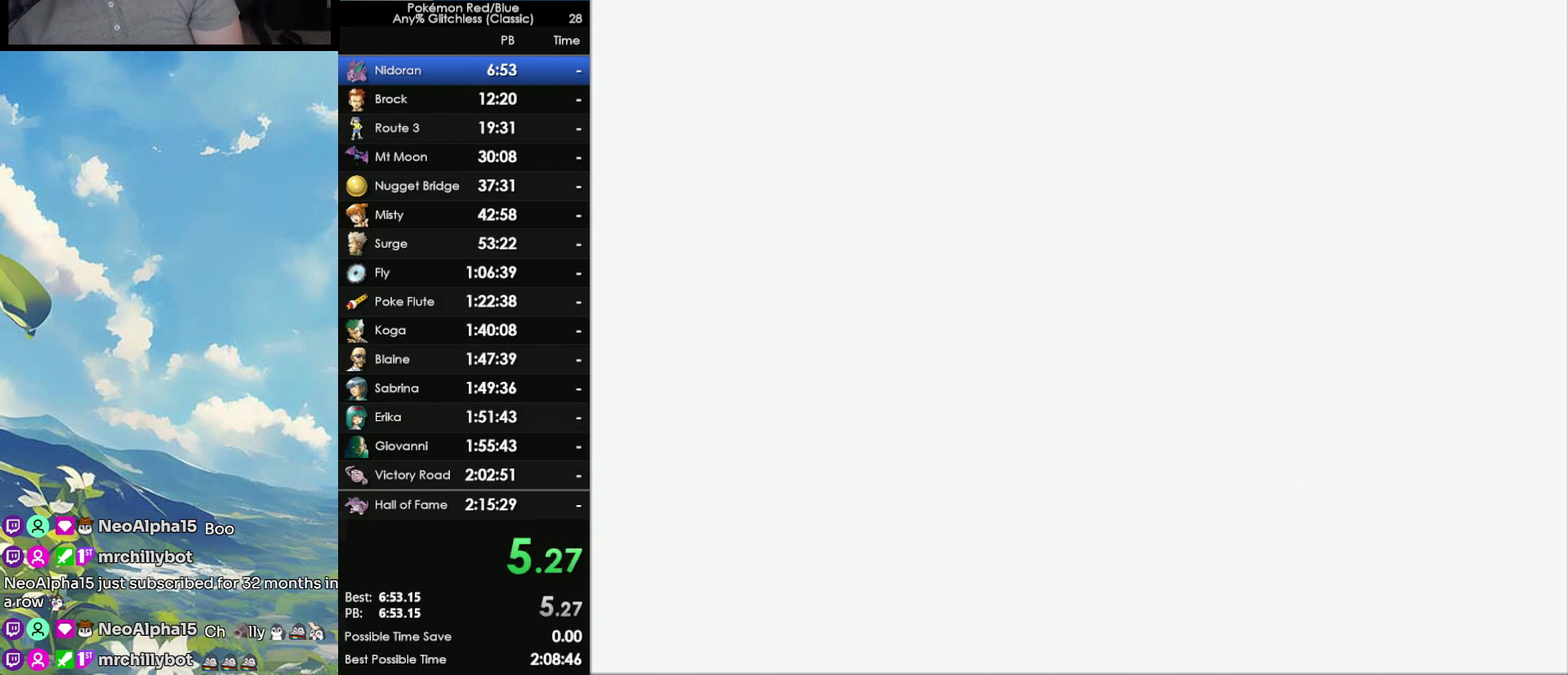
{"buttons": ["A"], "events": [[33, "A", "up"], [33, "B", "down"], [100, "A", "down"], [117, "B", "up"], [183, "A", "up"], [183, "B", "down"], [267, "A", "down"], [267, "B", "up"], [350, "A", "up"], [350, "B", "down"], [433, "A", "down"], [433, "B", "up"]]}
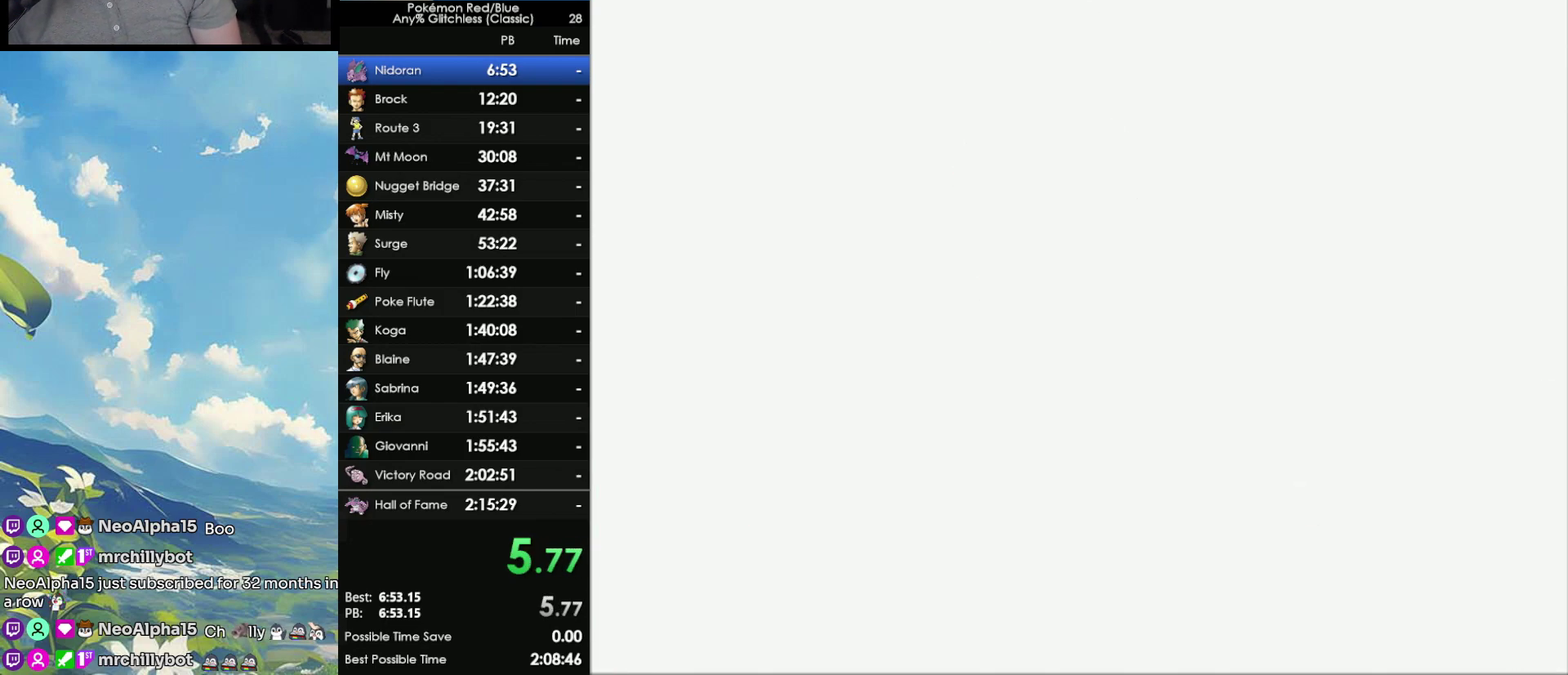
{"buttons": ["A"], "events": [[33, "A", "up"], [33, "B", "down"], [117, "B", "up"], [200, "B", "down"], [283, "A", "down"], [283, "B", "up"], [383, "A", "up"], [383, "B", "down"], [467, "A", "down"], [467, "B", "up"]]}
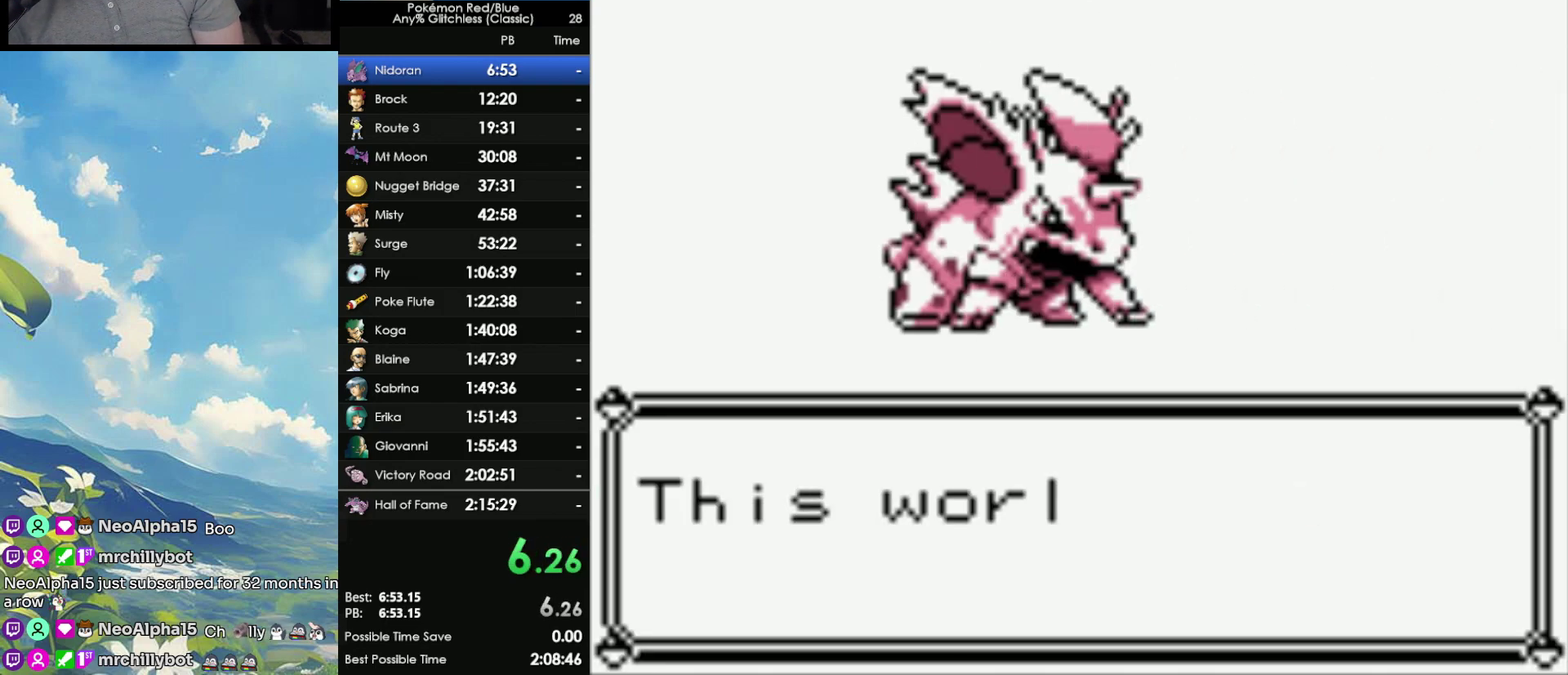
{"buttons": ["A"], "events": [[33, "B", "down"], [67, "A", "up"], [133, "A", "down"], [133, "B", "up"], [217, "A", "up"], [217, "B", "down"], [300, "A", "down"], [333, "B", "up"], [417, "A", "up"], [417, "B", "down"], [467, "B", "up"], [500, "A", "down"]]}
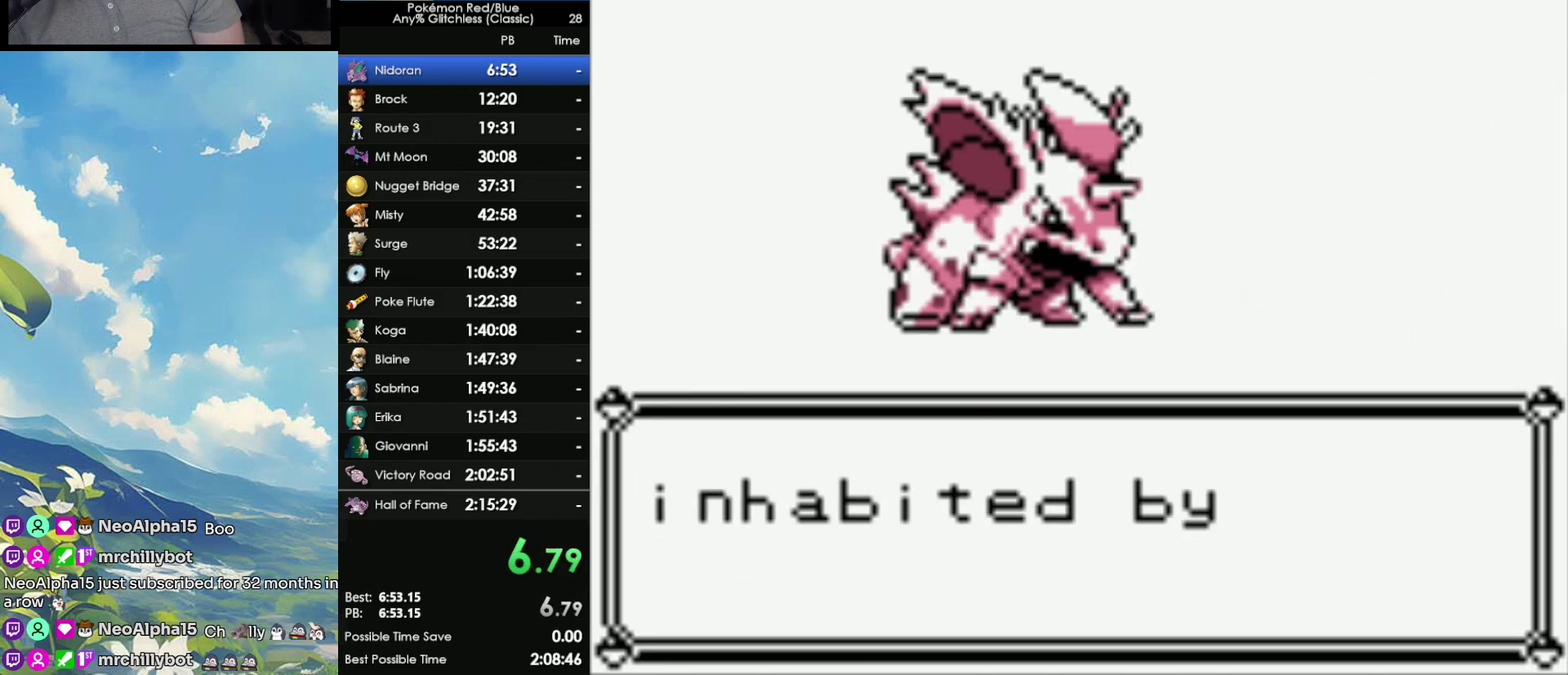
{"buttons": ["A"], "events": [[67, "A", "up"], [67, "B", "down"], [167, "A", "down"], [167, "B", "up"], [233, "A", "up"], [233, "B", "down"], [333, "A", "down"], [333, "B", "up"], [383, "A", "up"], [383, "B", "down"], [500, "A", "down"], [500, "B", "up"]]}
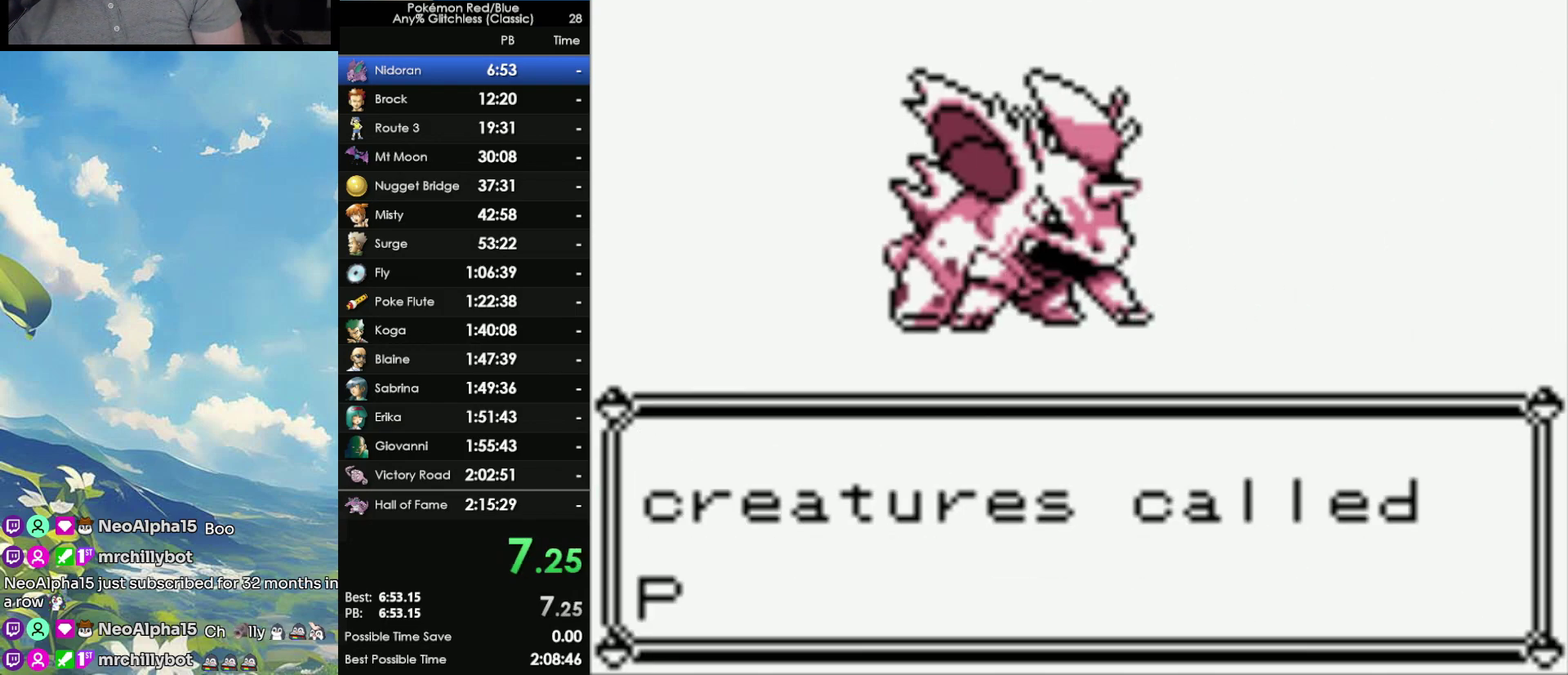
{"buttons": ["A"], "events": [[67, "A", "up"], [67, "B", "down"], [150, "A", "down"], [150, "B", "up"], [250, "A", "up"], [250, "B", "down"], [300, "A", "down"], [300, "B", "up"], [400, "A", "up"], [400, "B", "down"], [467, "A", "down"], [467, "B", "up"]]}
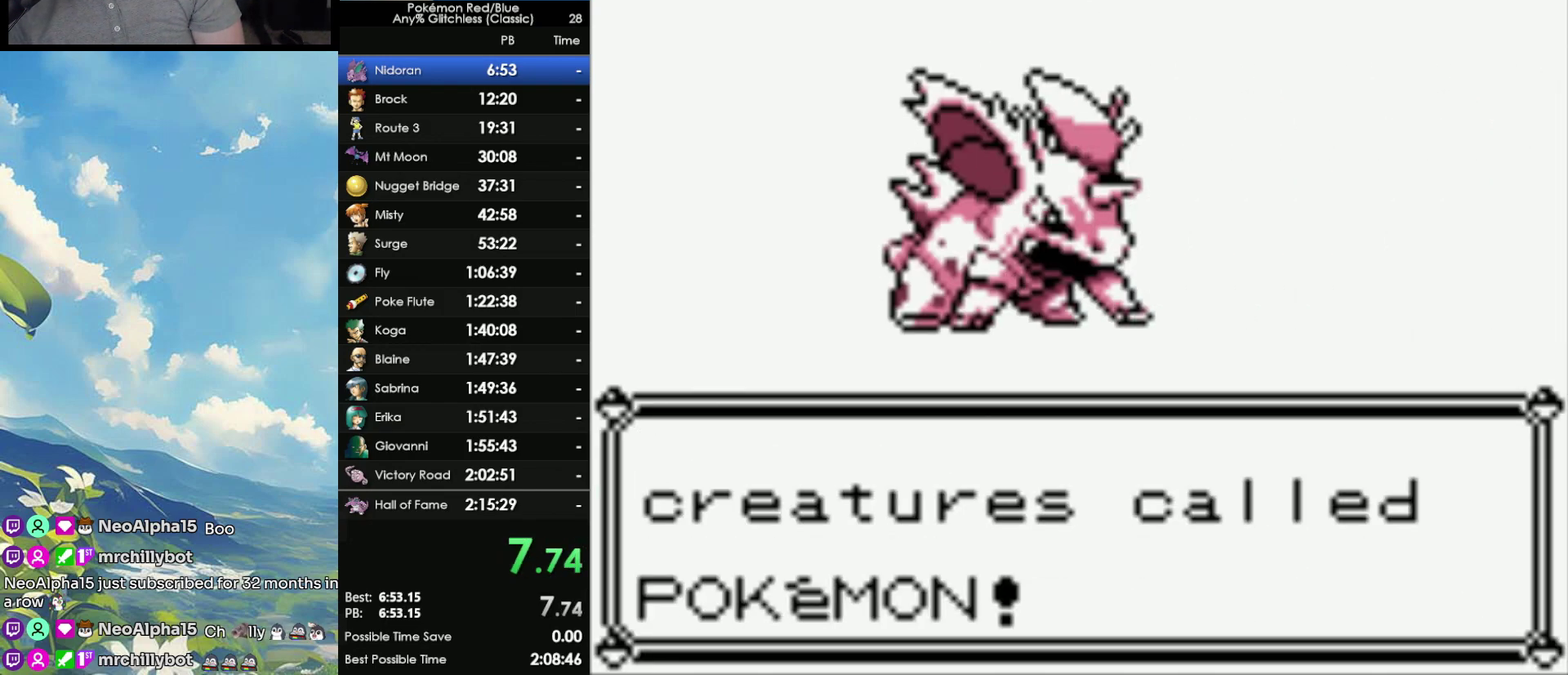
{"buttons": ["A"], "events": [[67, "A", "up"], [67, "B", "down"], [133, "A", "down"], [183, "B", "up"], [217, "A", "up"], [250, "B", "down"], [333, "A", "down"], [333, "B", "up"], [400, "A", "up"], [400, "B", "down"], [467, "A", "down"], [483, "B", "up"]]}
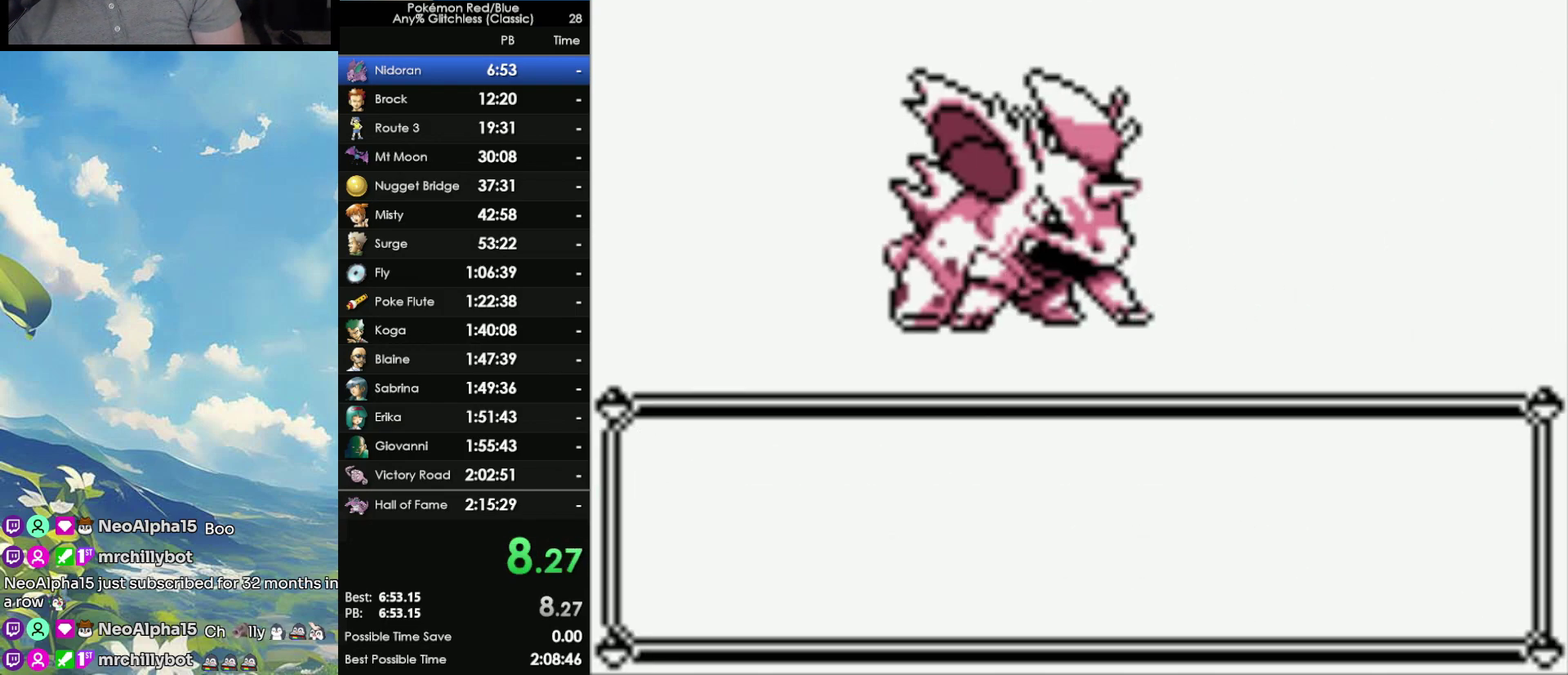
{"buttons": ["A"], "events": [[50, "A", "up"], [67, "B", "down"], [117, "B", "up"], [150, "A", "down"], [217, "A", "up"], [217, "B", "down"], [300, "A", "down"], [300, "B", "up"], [383, "A", "up"], [383, "B", "down"], [450, "A", "down"], [450, "B", "up"]]}
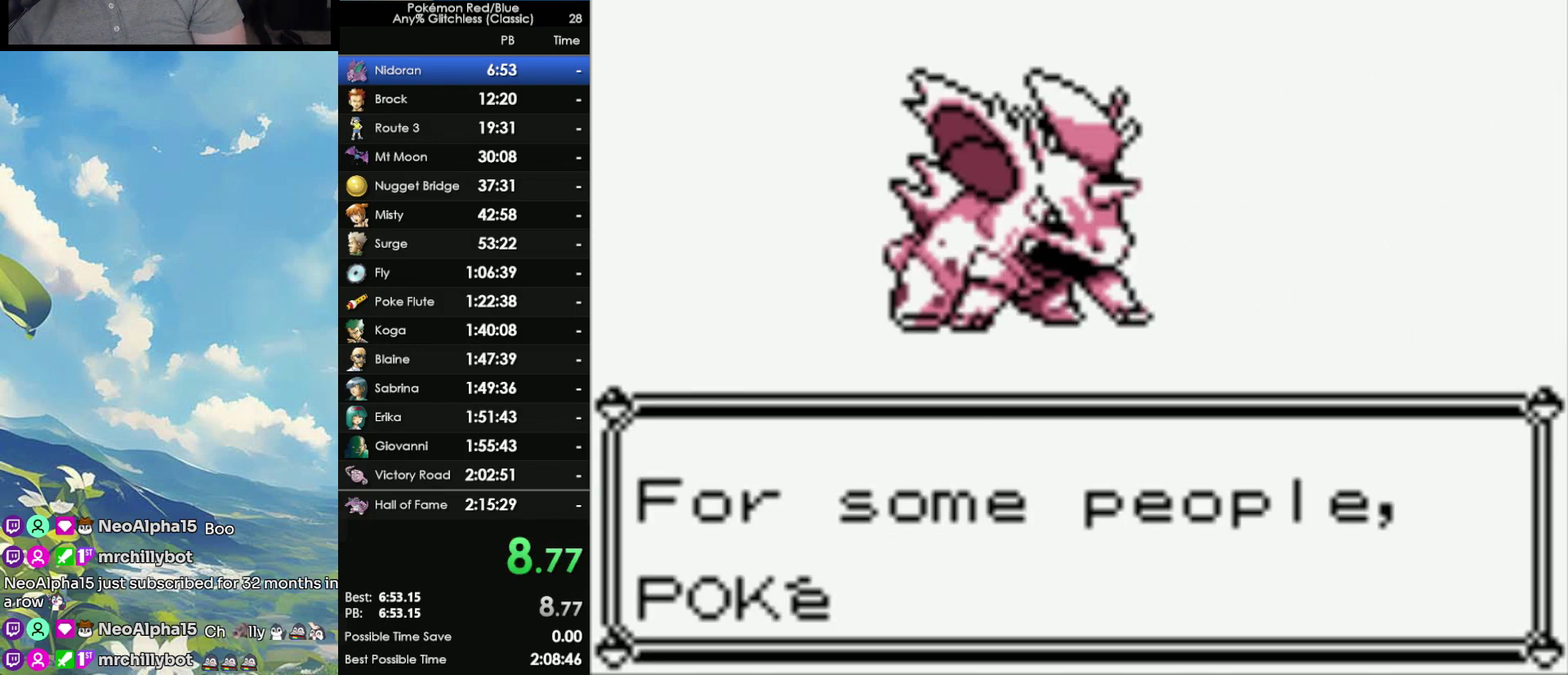
{"buttons": ["A"], "events": [[33, "A", "up"], [33, "B", "down"], [100, "A", "down"], [100, "B", "up"], [217, "A", "up"], [217, "B", "down"], [283, "A", "down"], [300, "B", "up"], [367, "A", "up"], [367, "B", "down"], [450, "A", "down"], [467, "B", "up"]]}
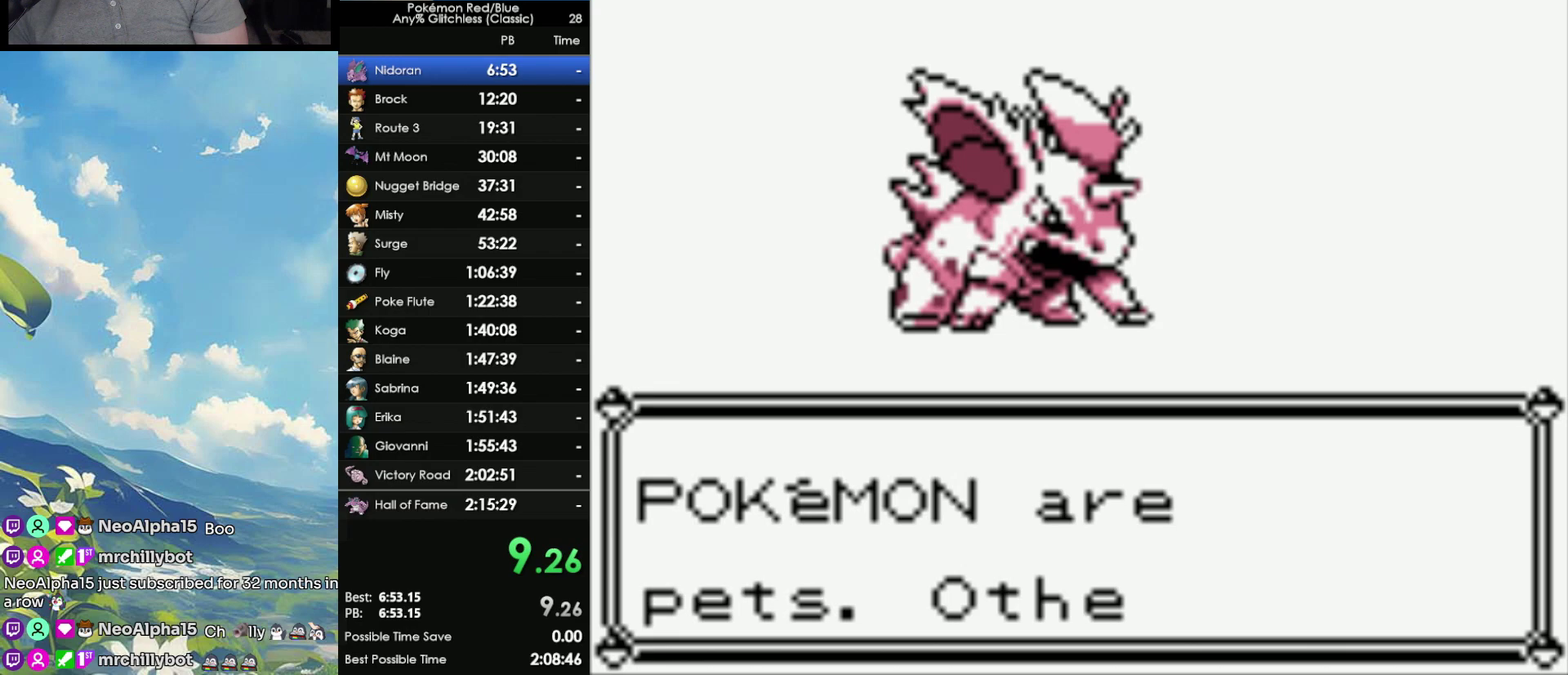
{"buttons": ["A"], "events": [[200, "A", "up"], [217, "B", "down"], [283, "A", "down"], [367, "A", "up"], [467, "A", "down"], [467, "B", "up"]]}
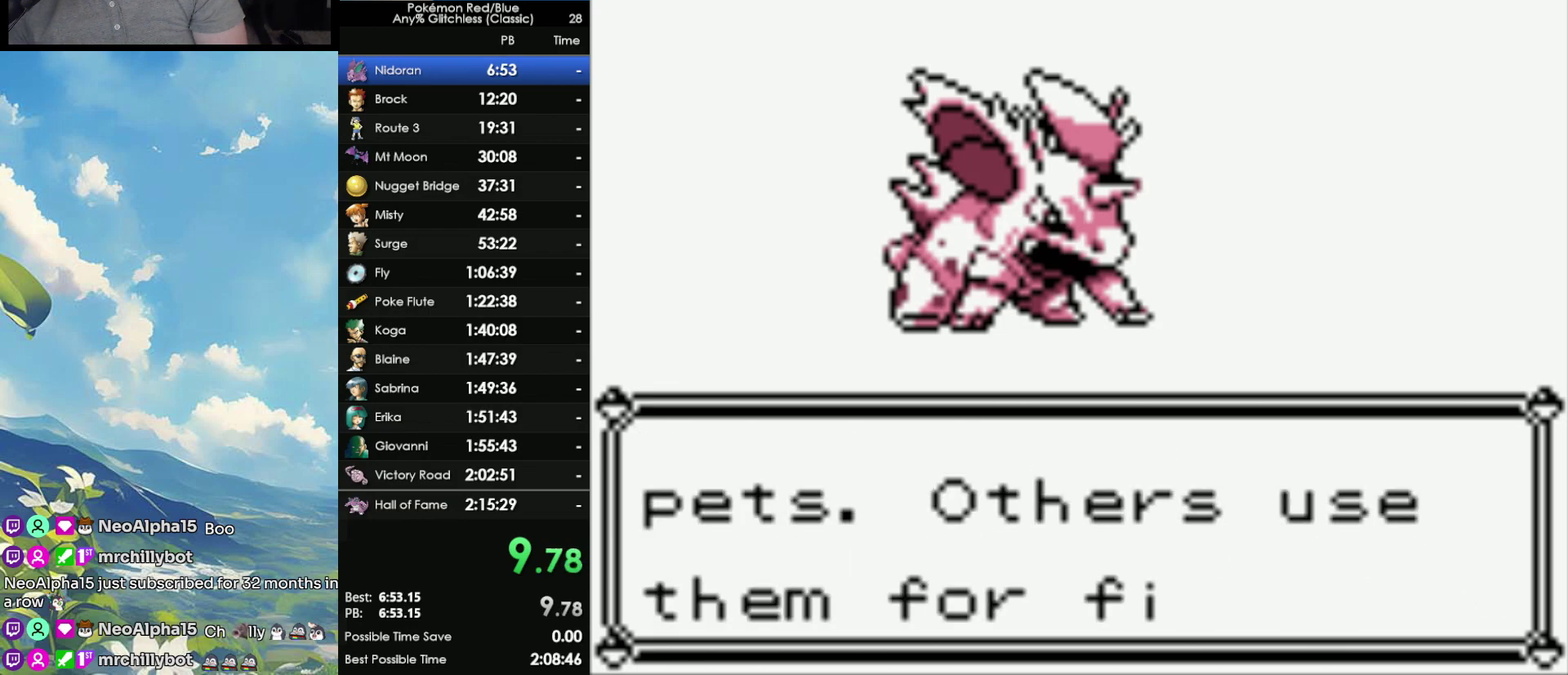
{"buttons": ["A"], "events": [[33, "A", "up"], [50, "B", "down"], [117, "A", "down"], [133, "B", "up"], [233, "A", "up"], [233, "B", "down"], [300, "A", "down"], [300, "B", "up"], [367, "A", "up"], [367, "B", "down"], [467, "A", "down"], [467, "B", "up"]]}
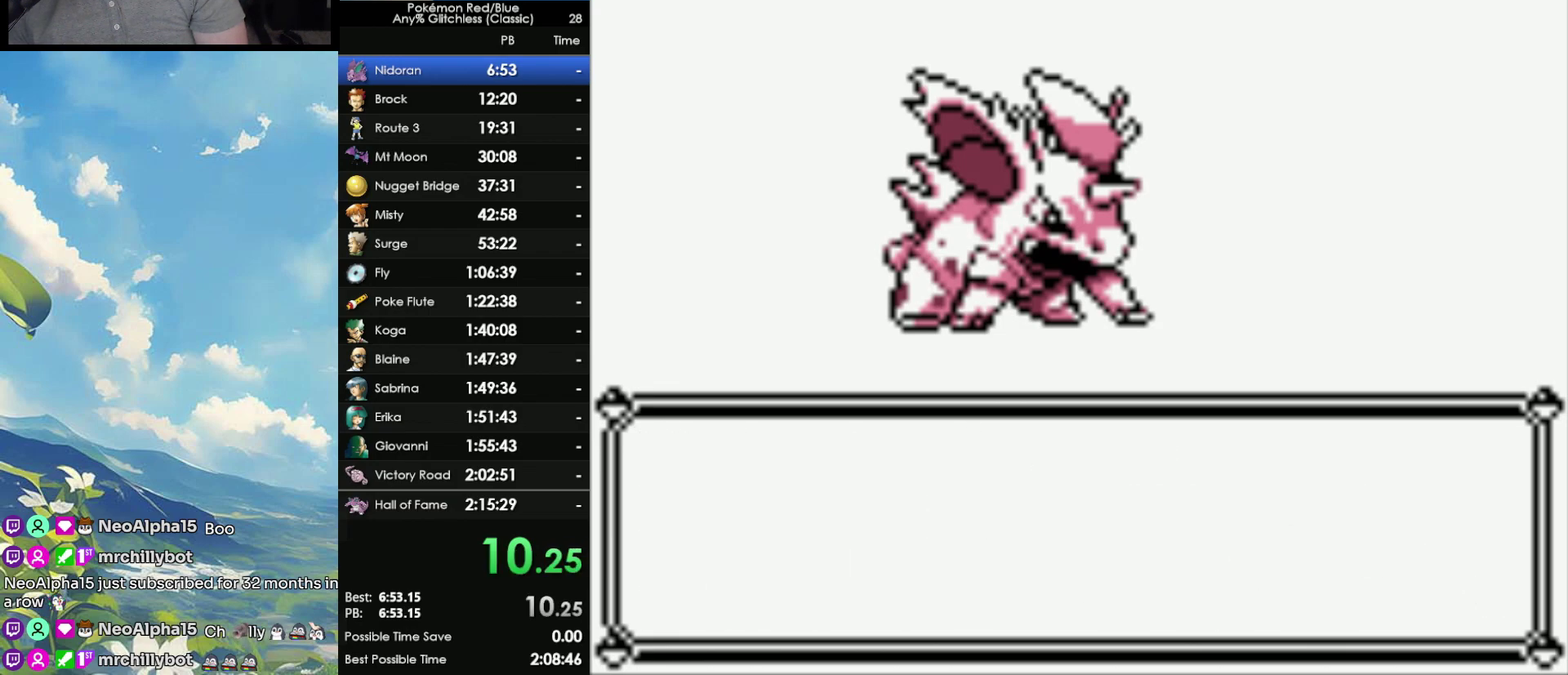
{"buttons": ["A"], "events": [[33, "A", "up"], [50, "B", "down"], [117, "A", "down"], [117, "B", "up"], [183, "A", "up"], [183, "B", "down"], [267, "A", "down"], [267, "B", "up"], [350, "A", "up"], [383, "B", "down"], [433, "A", "down"], [433, "B", "up"]]}
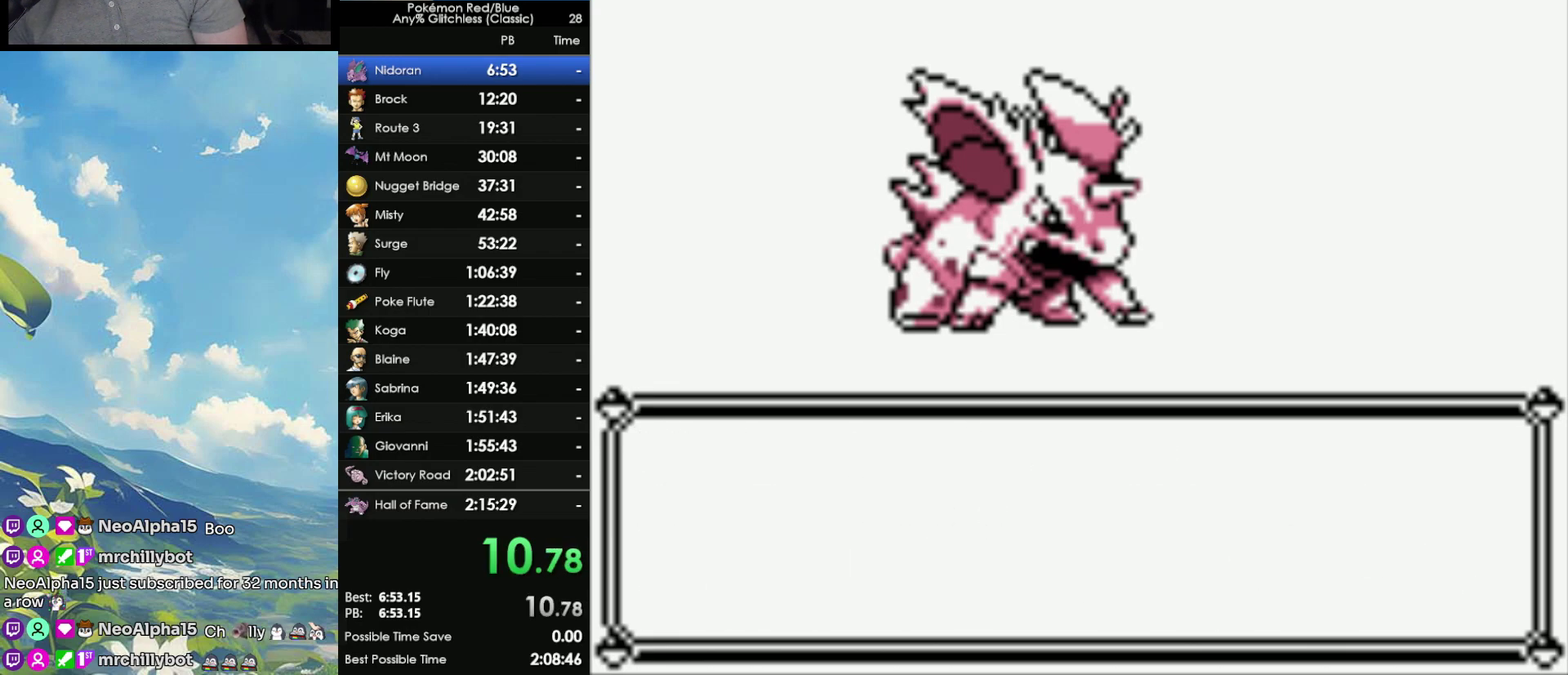
{"buttons": [], "events": [[33, "A", "up"], [83, "A", "down"], [183, "A", "up"], [183, "B", "down"], [250, "A", "down"], [283, "B", "up"], [333, "A", "up"], [367, "B", "down"], [417, "A", "down"], [417, "B", "up"], [483, "A", "up"]]}
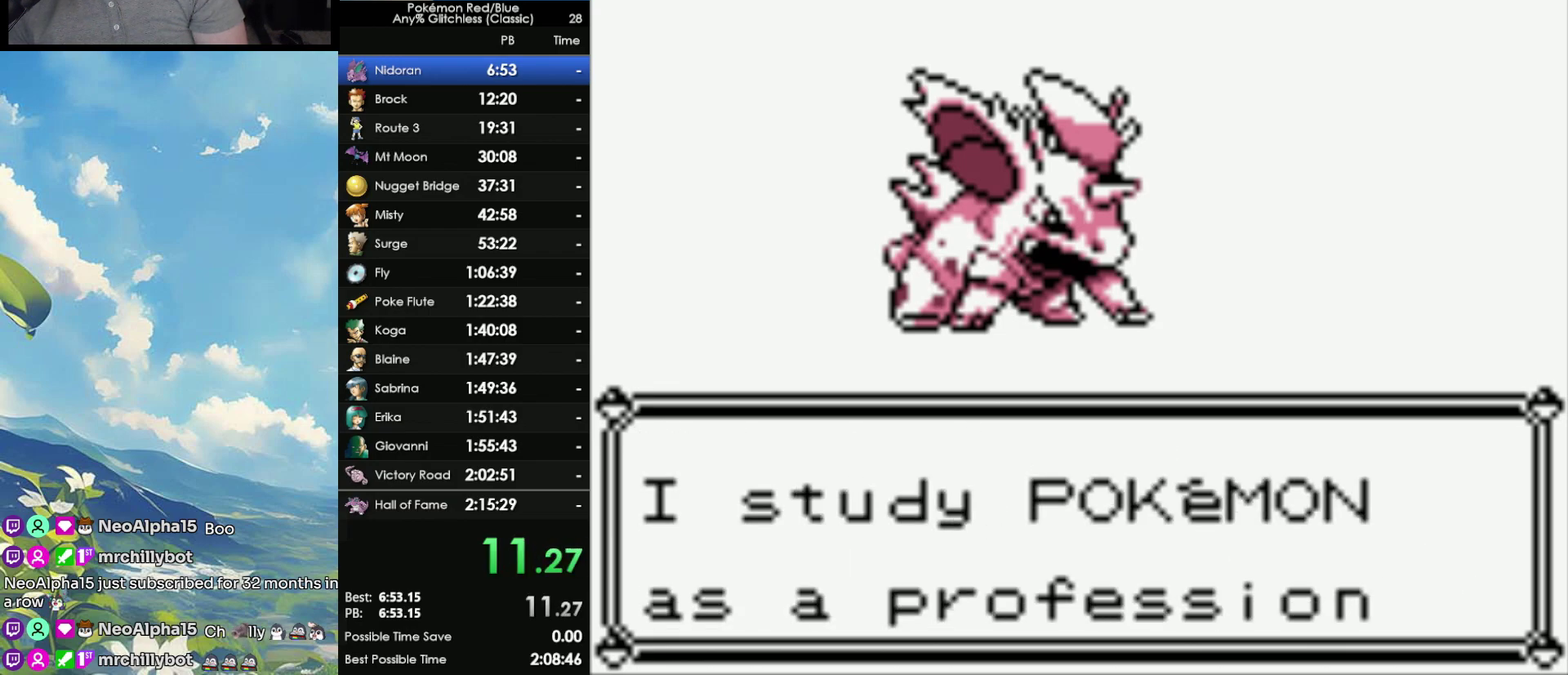
{"buttons": [], "events": [[33, "B", "down"], [83, "A", "down"], [83, "B", "up"], [167, "A", "up"], [167, "B", "down"], [233, "A", "down"], [233, "B", "up"], [333, "A", "up"]]}
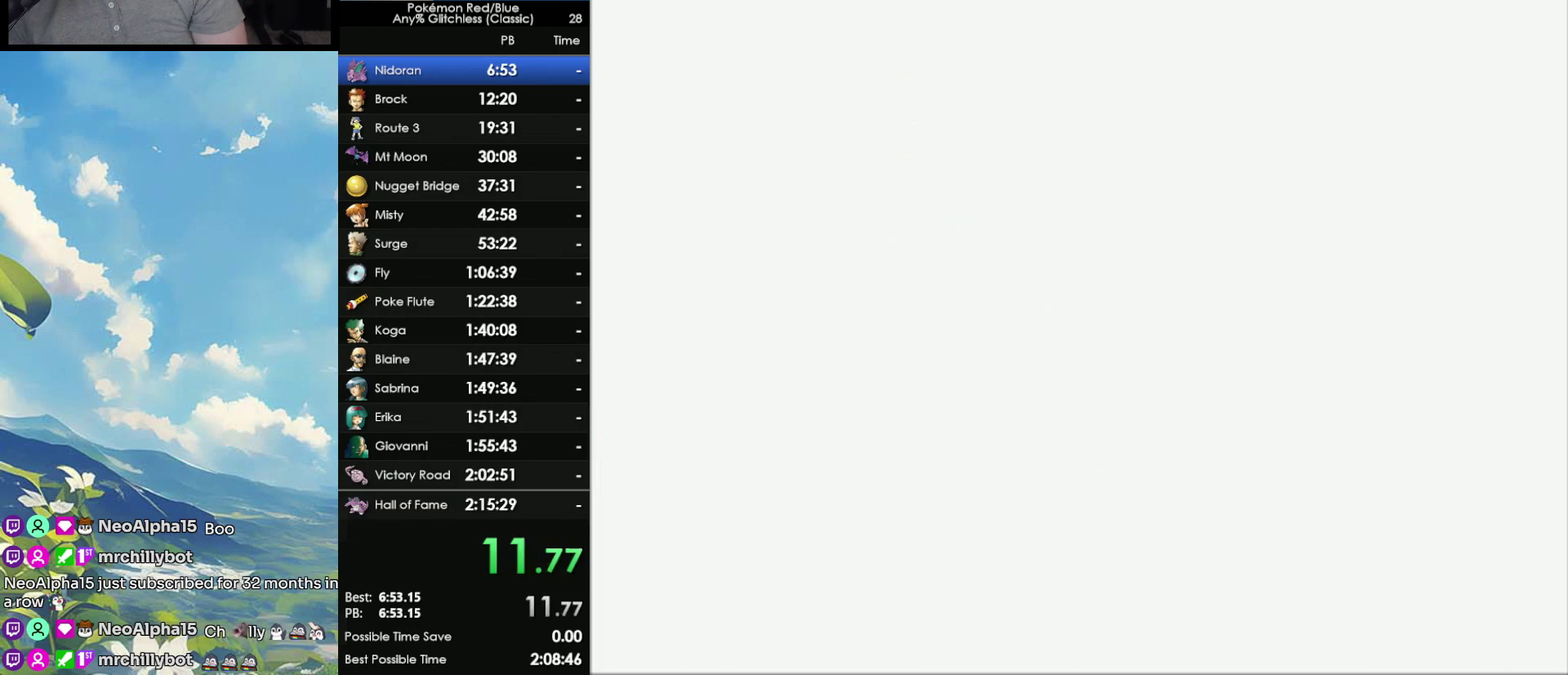
{"buttons": ["A"], "events": [[233, "A", "down"], [350, "A", "up"], [433, "A", "down"]]}
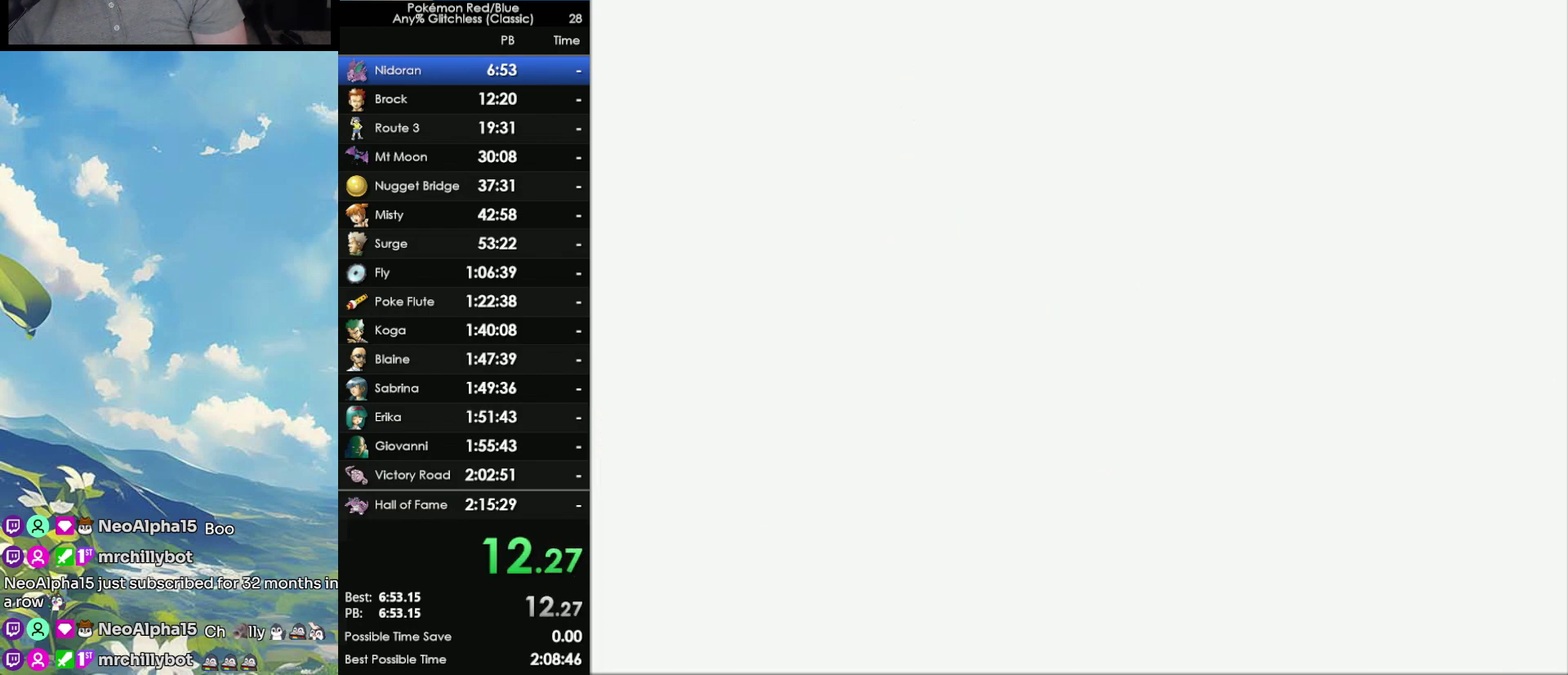
{"buttons": [], "events": [[33, "A", "up"], [83, "A", "down"], [167, "A", "up"], [283, "A", "down"], [367, "A", "up"]]}
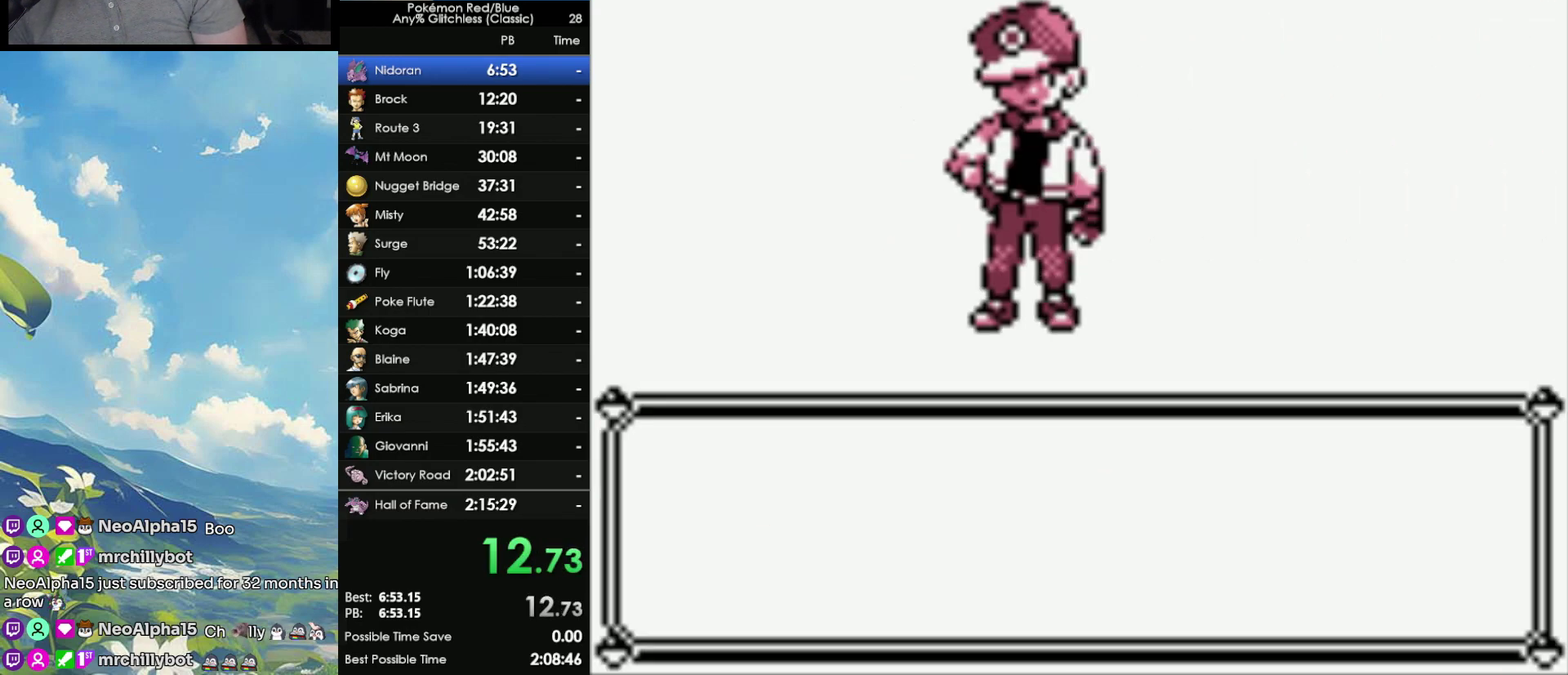
{"buttons": ["A"], "events": [[67, "A", "down"], [150, "A", "up"], [250, "A", "down"], [300, "A", "up"], [450, "A", "down"]]}
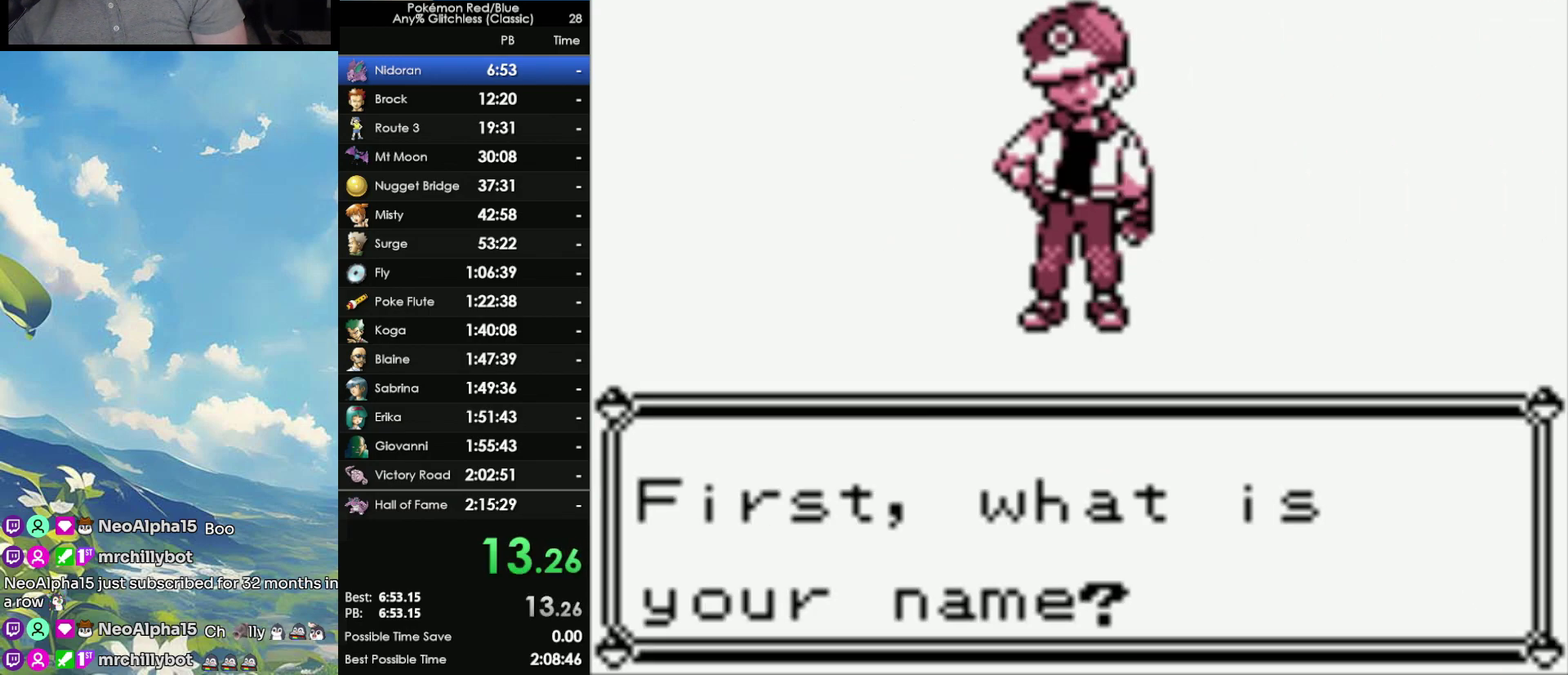
{"buttons": [], "events": [[17, "A", "up"]]}
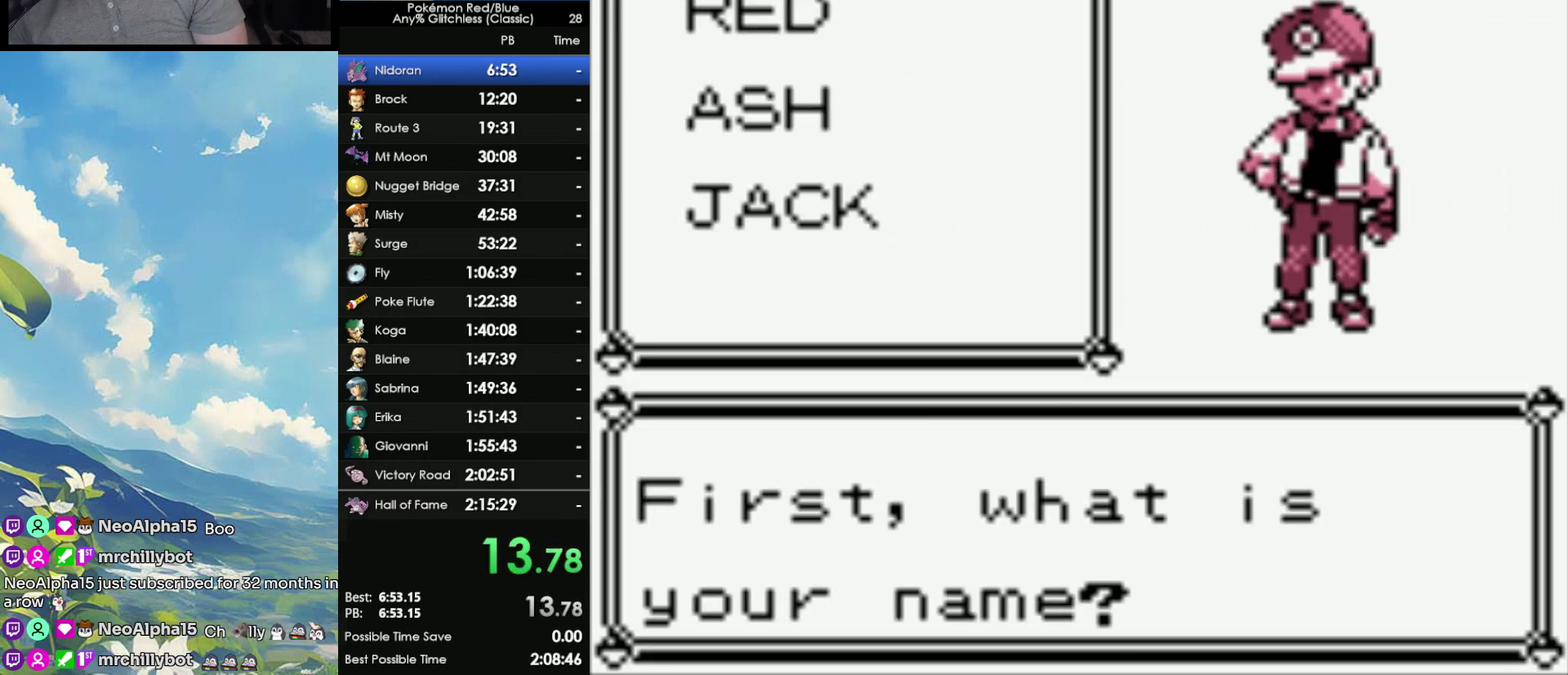
{"buttons": [], "events": [[233, "A", "down"], [350, "A", "up"]]}
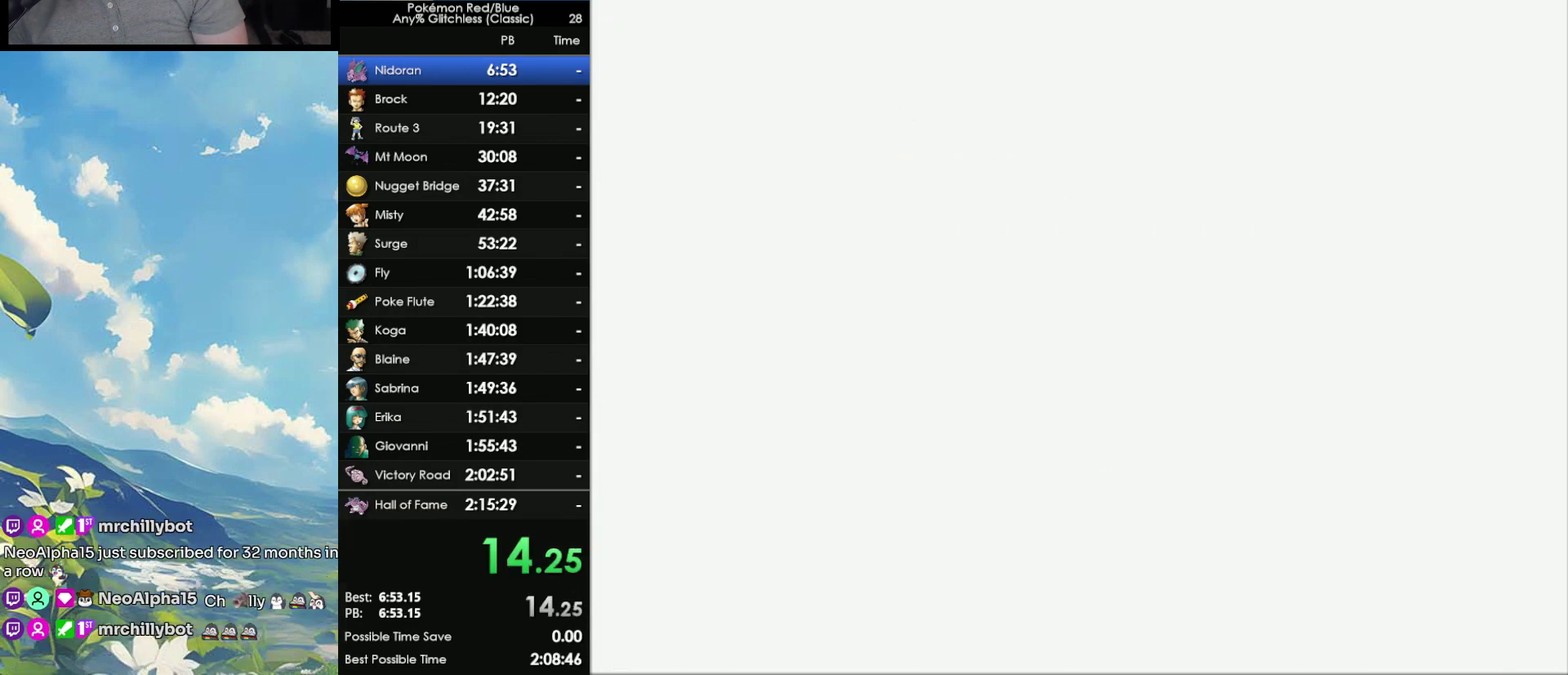
{"buttons": [], "events": []}
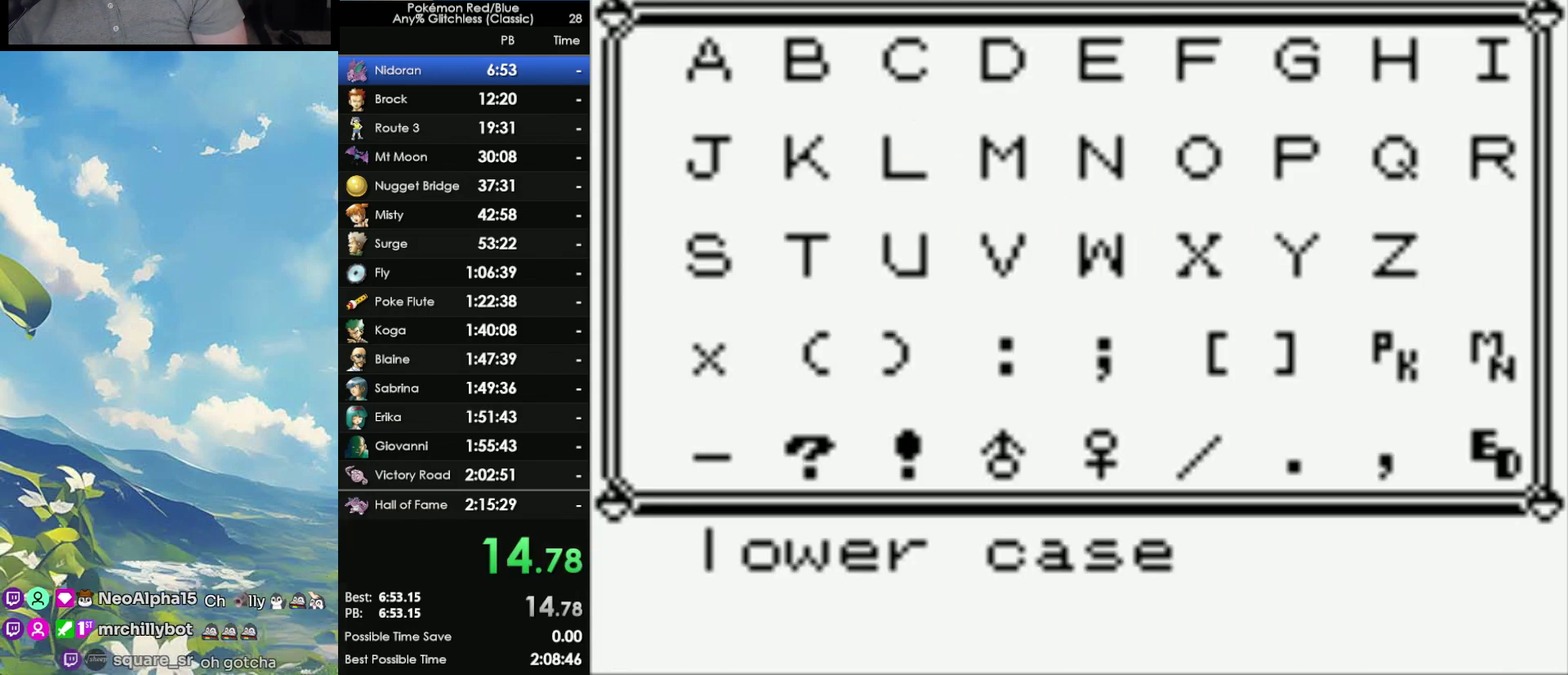
{"buttons": [], "events": [[133, "A", "down"], [250, "A", "up"], [283, "START", "down"], [433, "START", "up"]]}
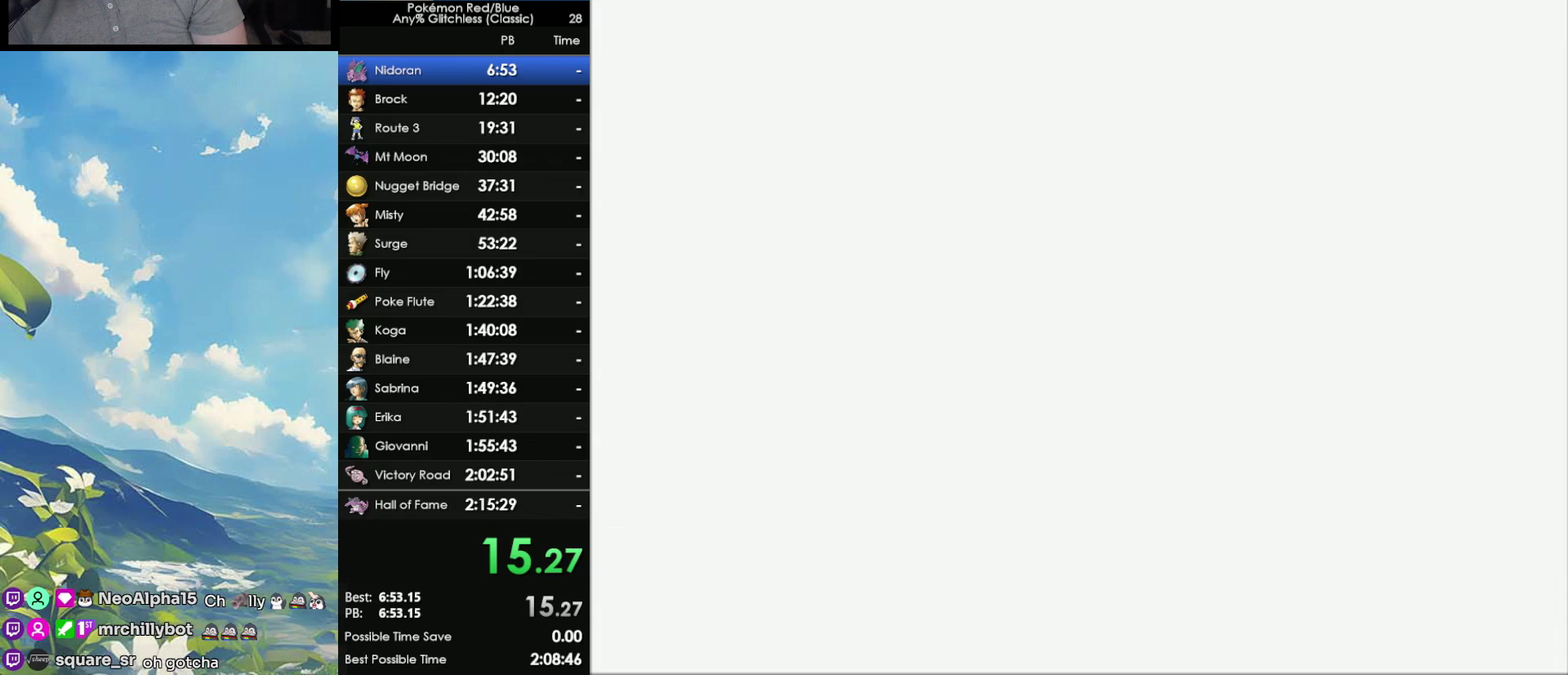
{"buttons": [], "events": []}
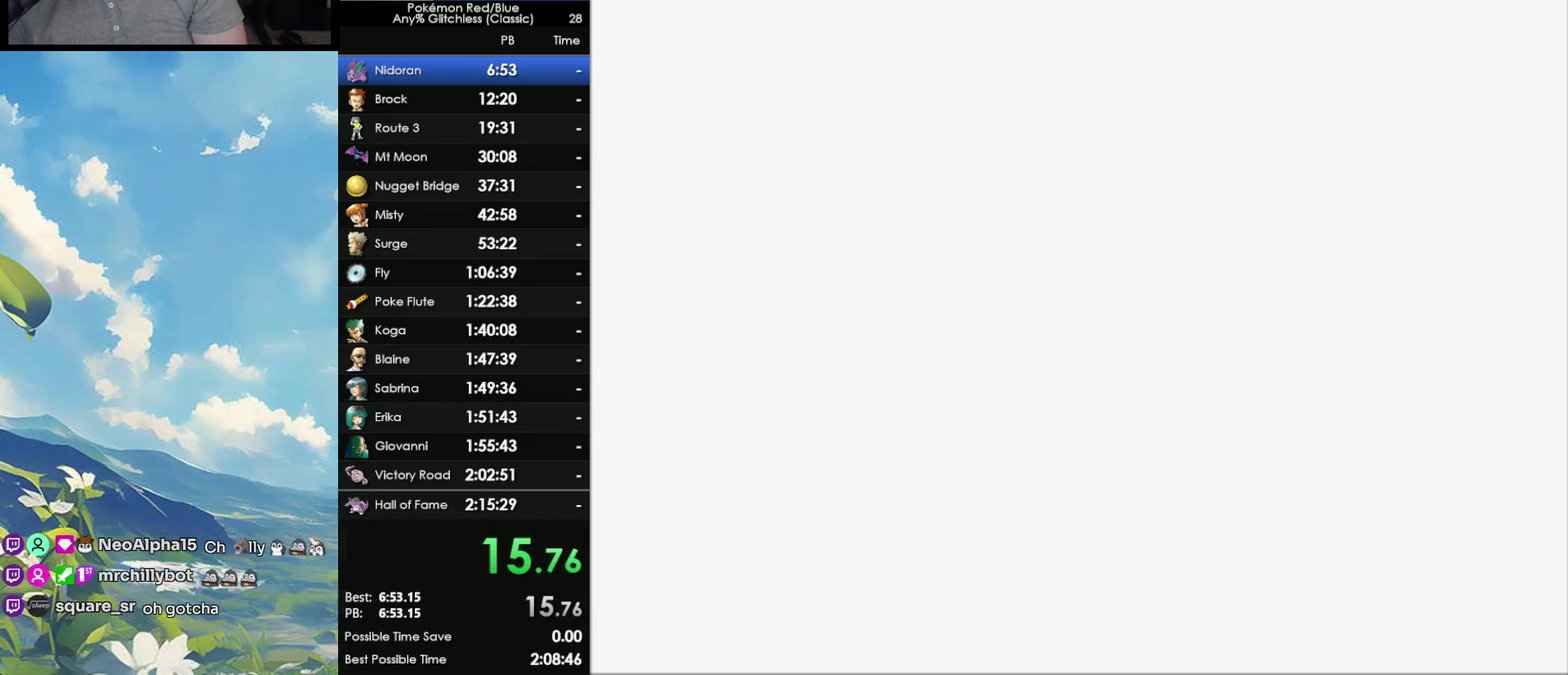
{"buttons": ["B"], "events": [[150, "B", "down"], [217, "A", "down"], [233, "B", "up"], [300, "A", "up"], [300, "B", "down"], [383, "A", "down"], [383, "B", "up"], [483, "A", "up"], [483, "B", "down"]]}